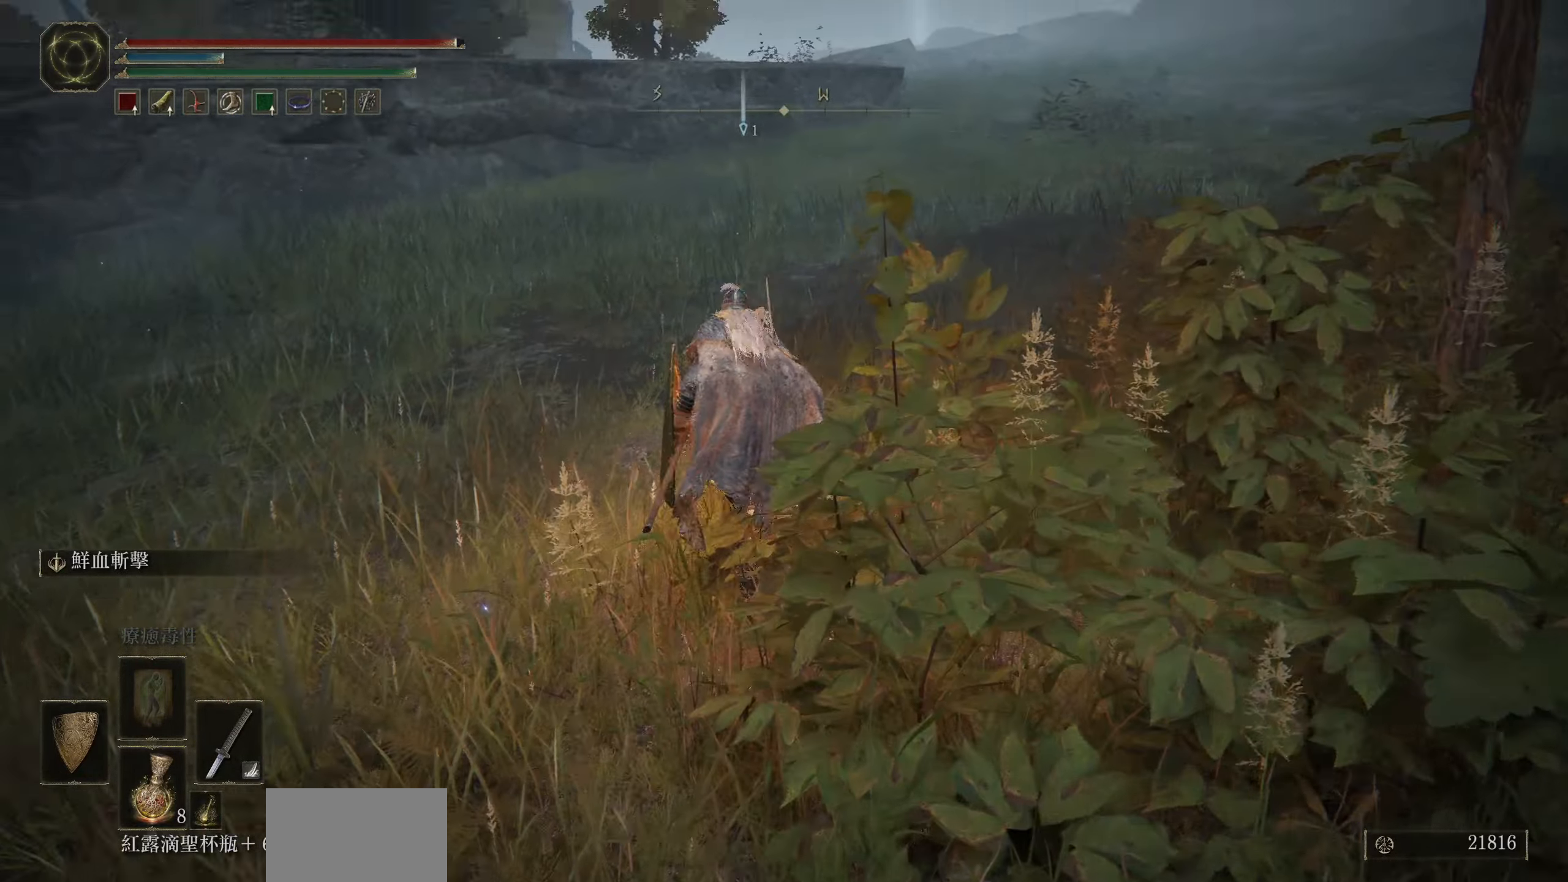
Gameplay with a controller (PlayStation layout); each line is a JSON object with the inputs held at the frame after it. "events" lists button and stick changes between this image and that frame as [ms after this image, input, new state], when the widget could be followed in between.
{"buttons": ["CIRCLE"], "left_stick": "up", "right_stick": "left", "events": []}
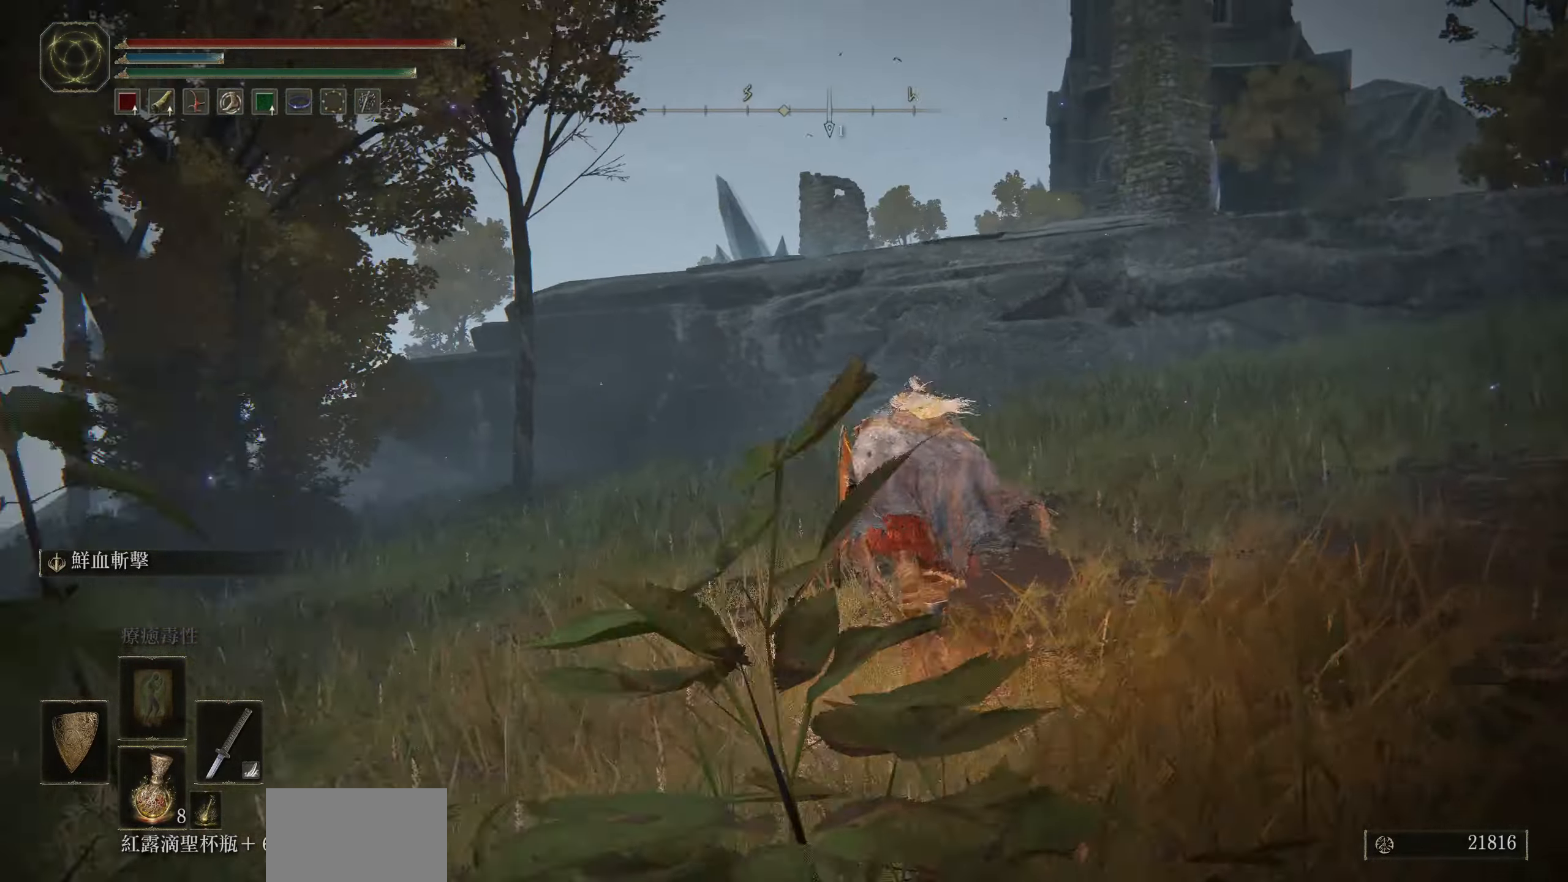
{"buttons": ["CIRCLE"], "left_stick": "up-right", "right_stick": "center", "events": [[83, "left_stick", "up-right"], [83, "right_stick", "center"]]}
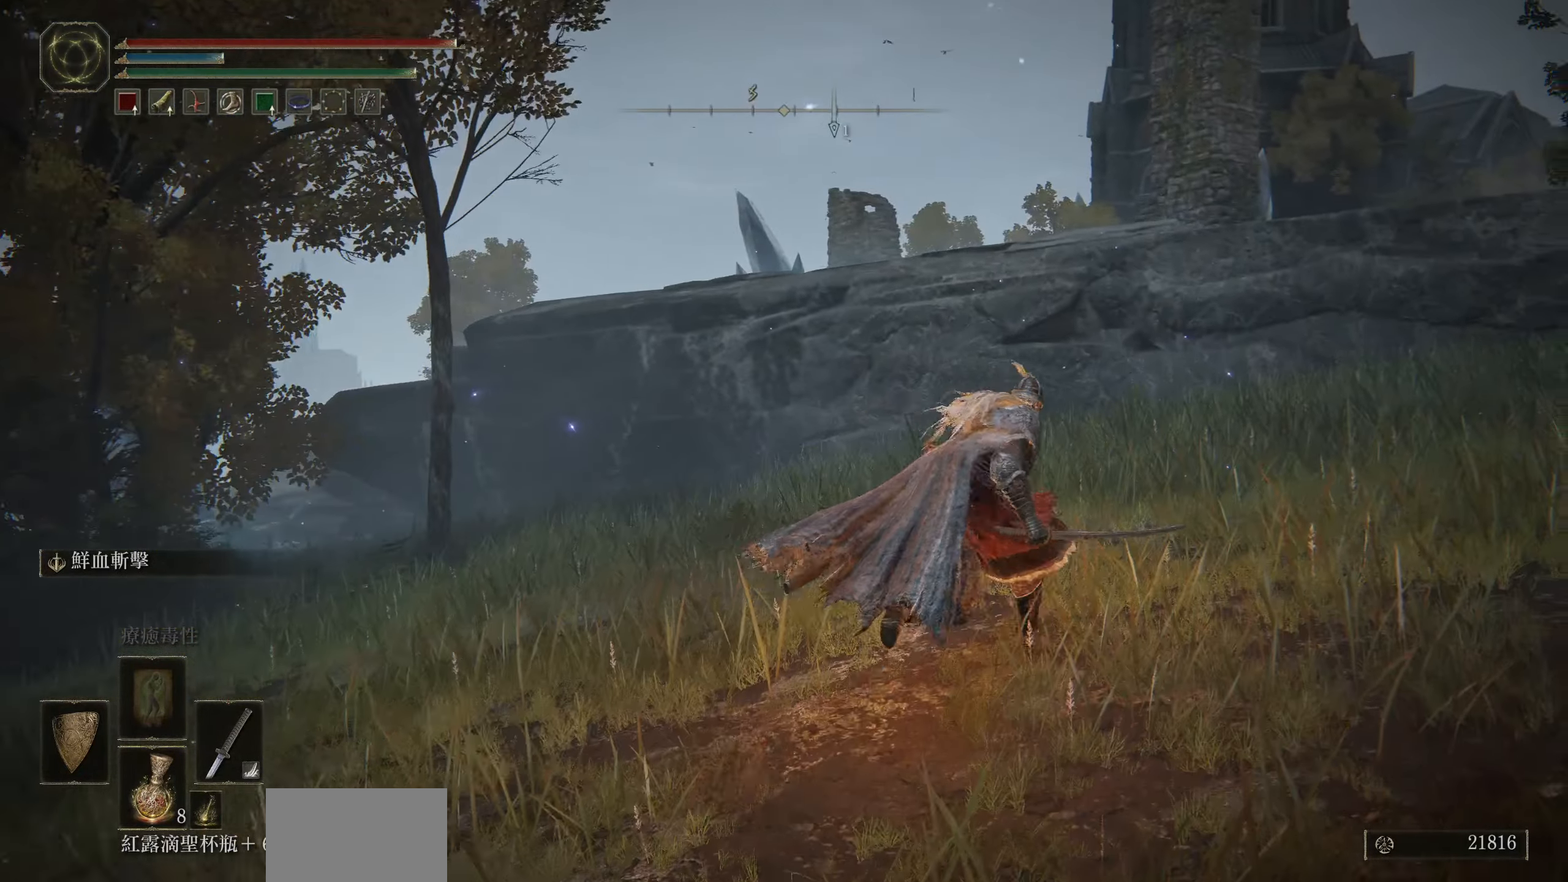
{"buttons": ["CIRCLE"], "left_stick": "up-right", "right_stick": "down-right", "events": [[33, "right_stick", "down-right"]]}
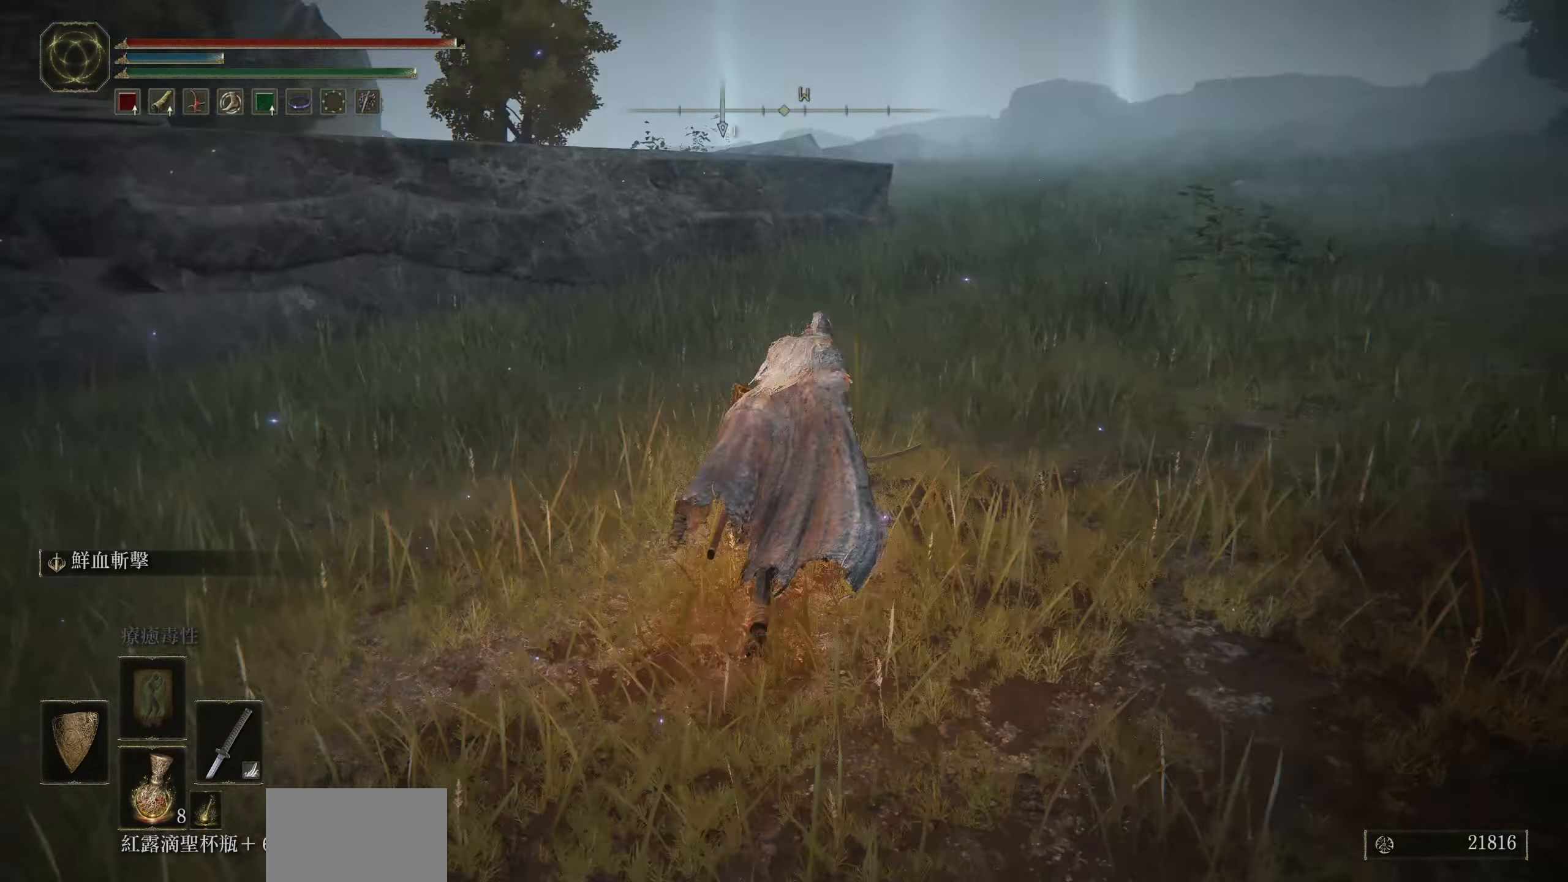
{"buttons": ["CIRCLE"], "left_stick": "up", "right_stick": "center", "events": [[100, "left_stick", "up"], [367, "right_stick", "center"]]}
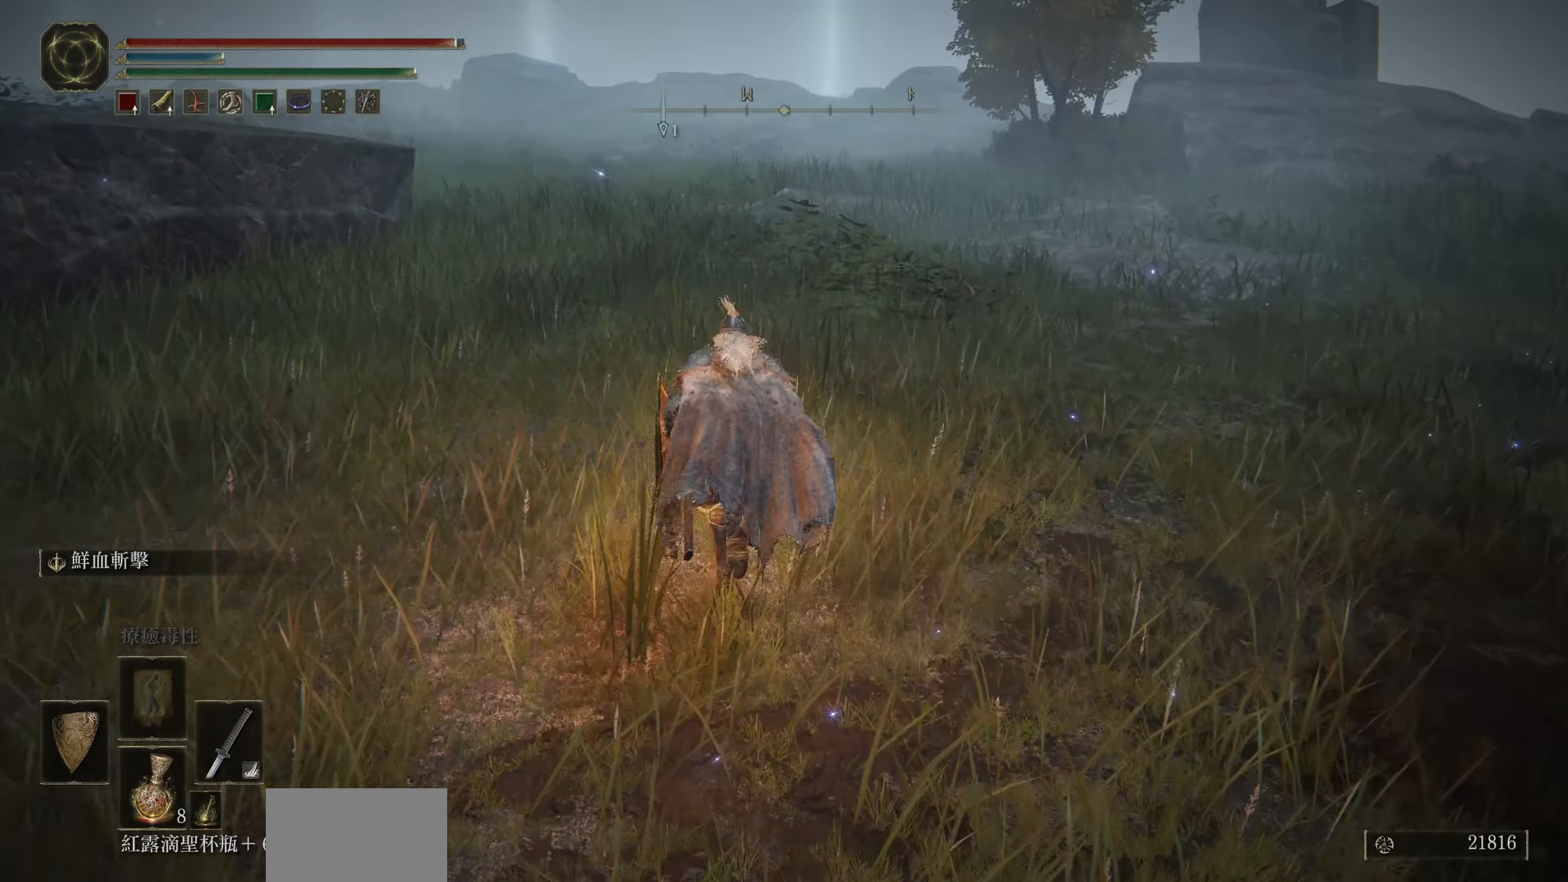
{"buttons": ["CIRCLE"], "left_stick": "up", "right_stick": "center", "events": [[267, "right_stick", "up"], [417, "right_stick", "center"]]}
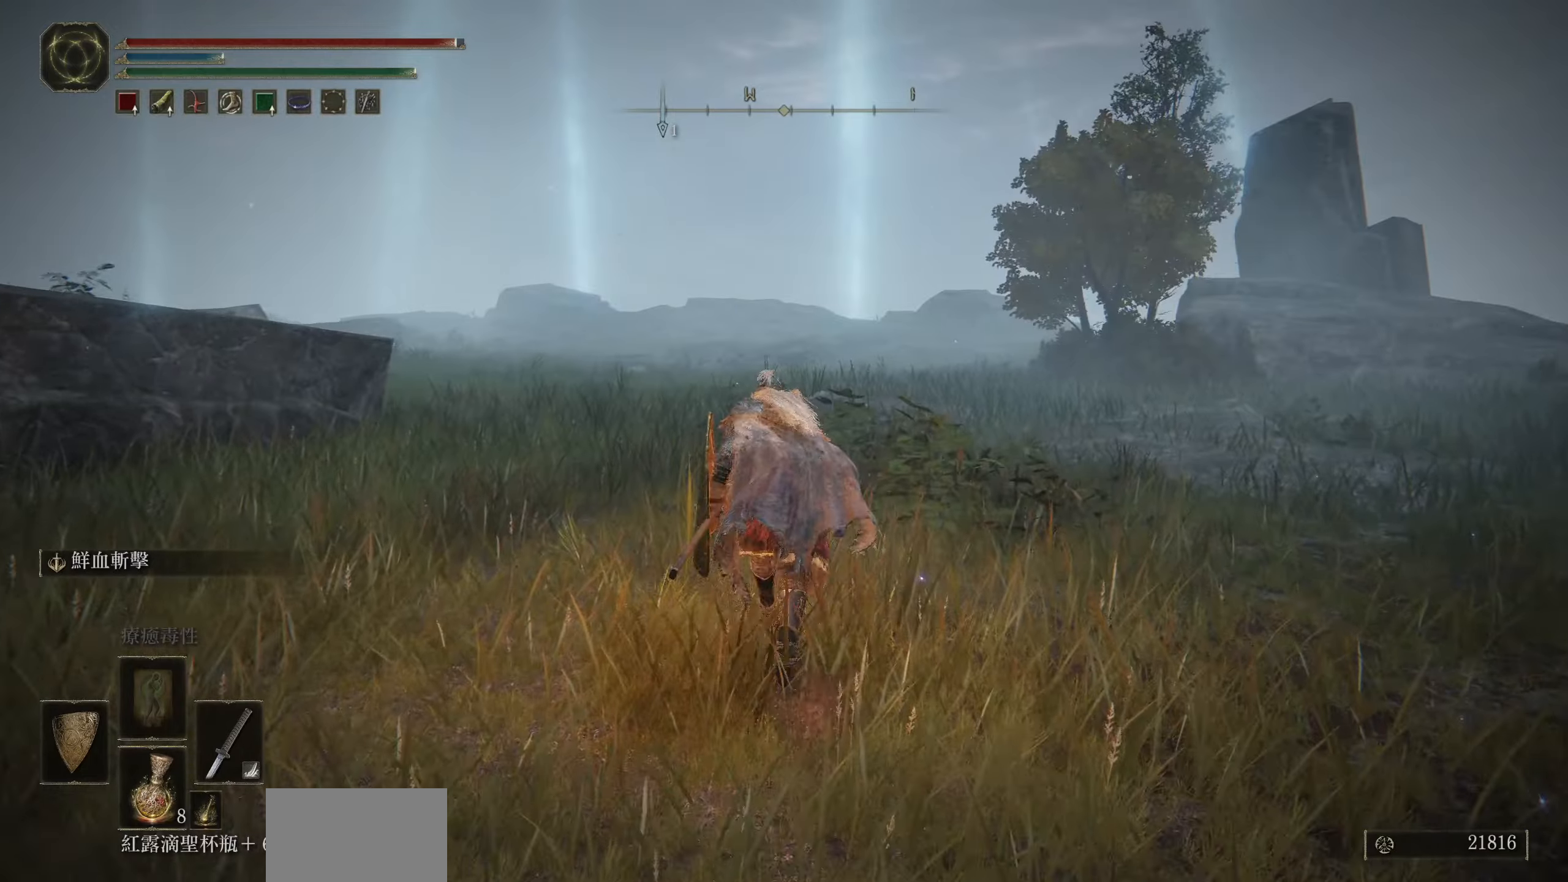
{"buttons": ["CIRCLE"], "left_stick": "up", "right_stick": "center", "events": []}
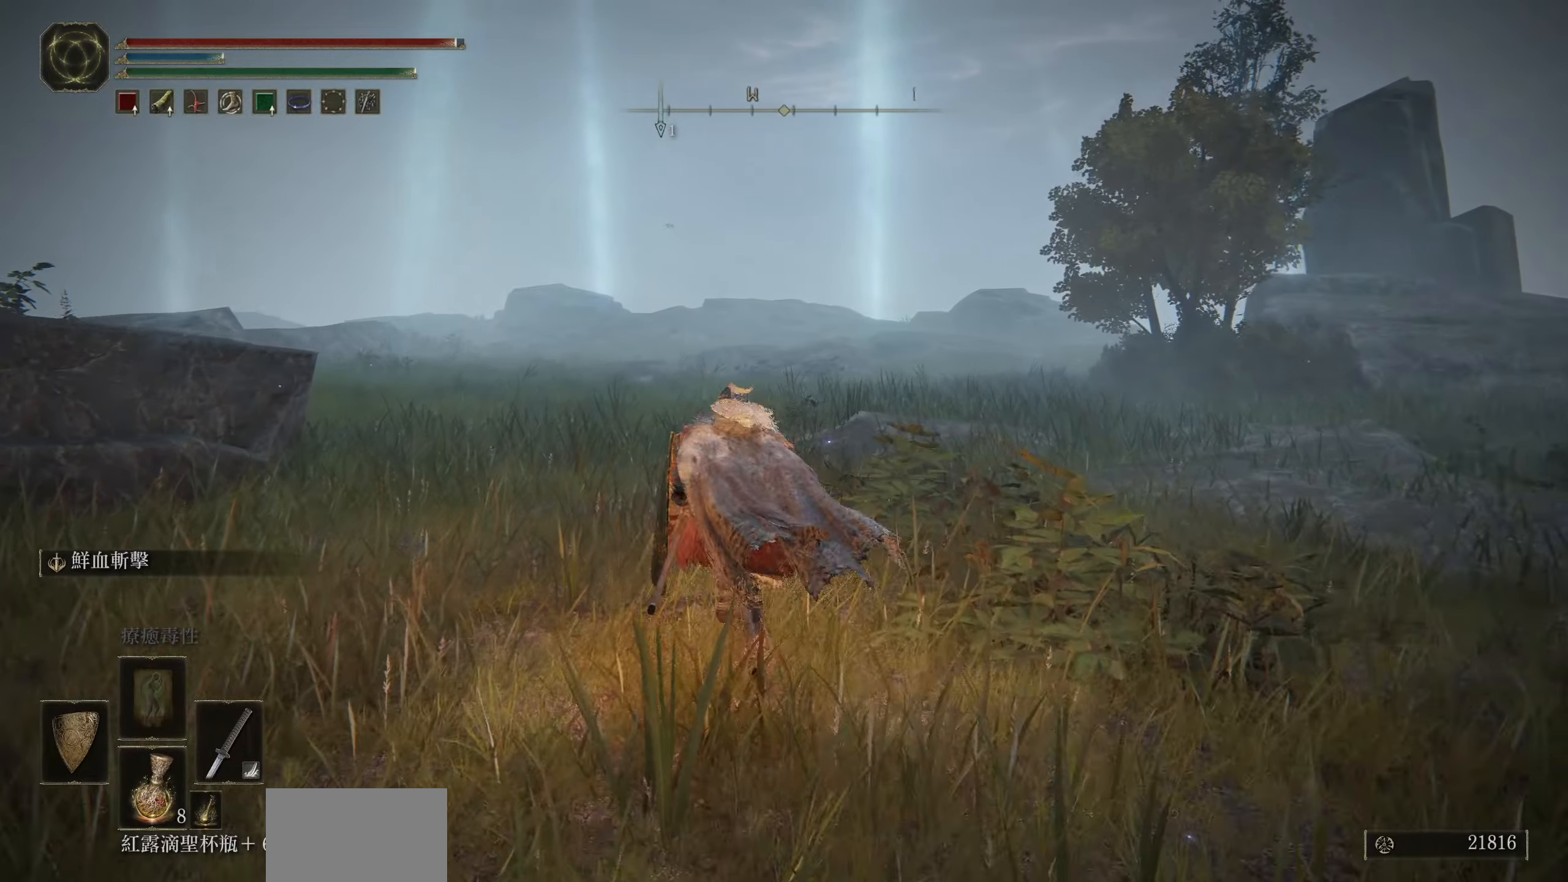
{"buttons": ["CIRCLE"], "left_stick": "up", "right_stick": "down-left", "events": [[417, "right_stick", "down-left"]]}
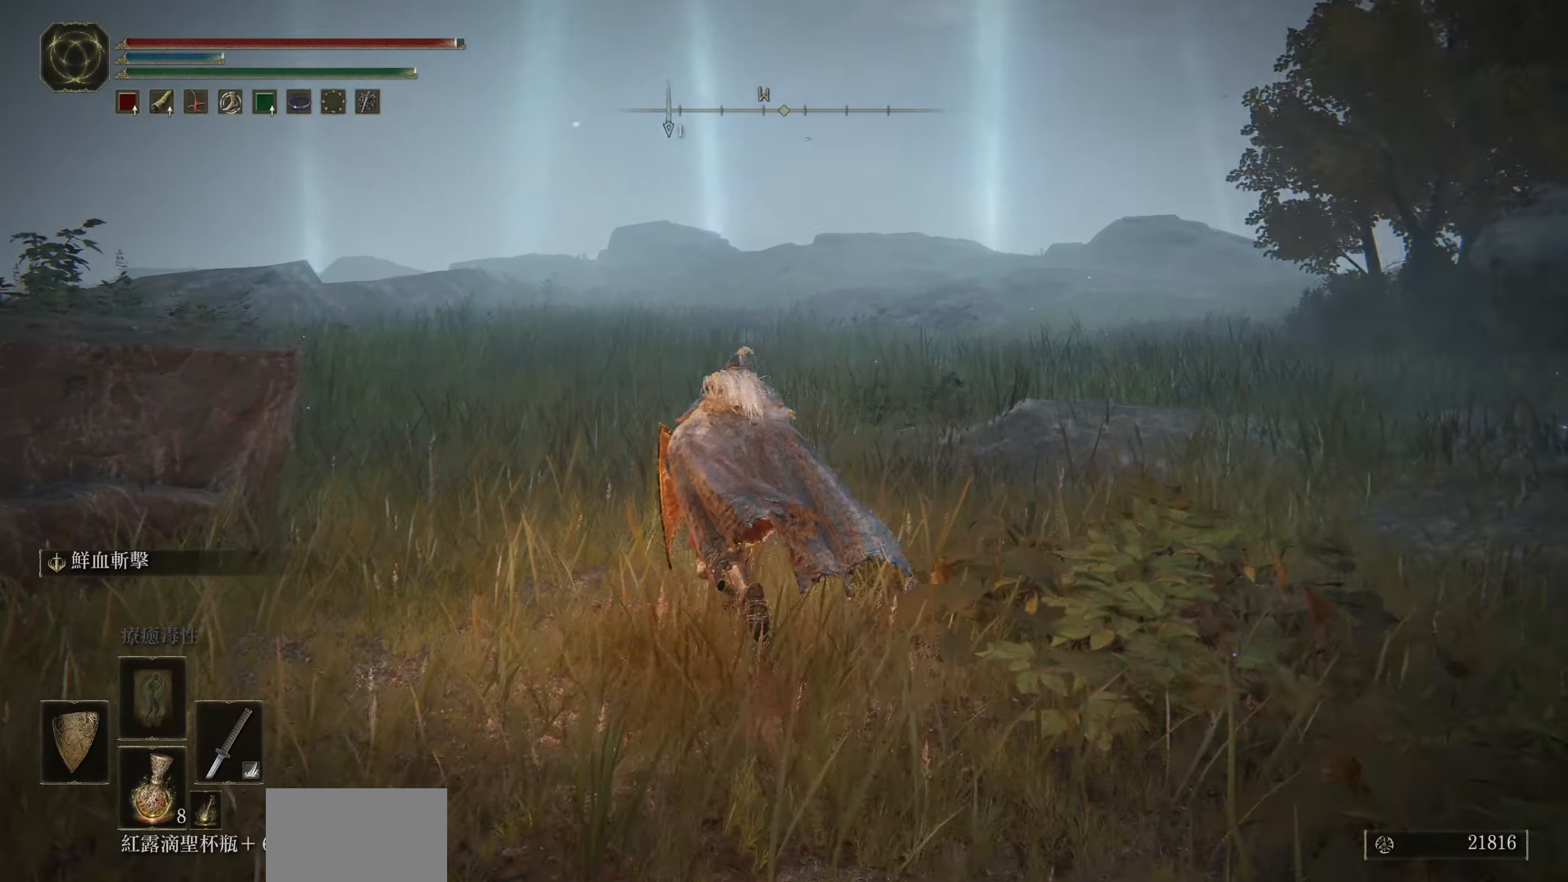
{"buttons": ["CIRCLE"], "left_stick": "up", "right_stick": "center", "events": [[300, "right_stick", "center"]]}
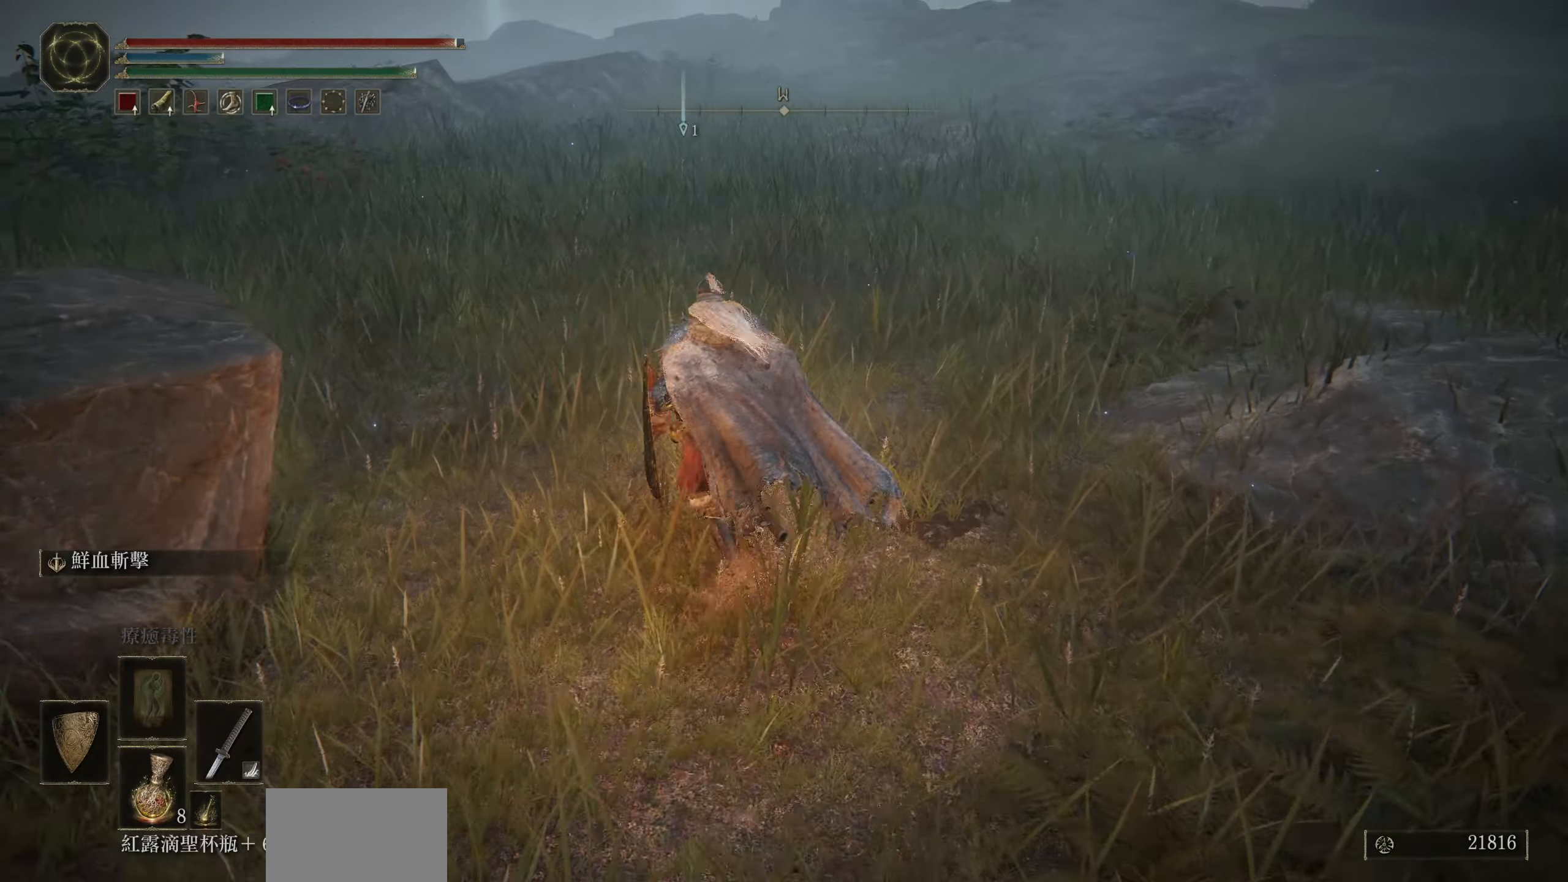
{"buttons": ["CIRCLE"], "left_stick": "up", "right_stick": "left", "events": [[84, "right_stick", "left"]]}
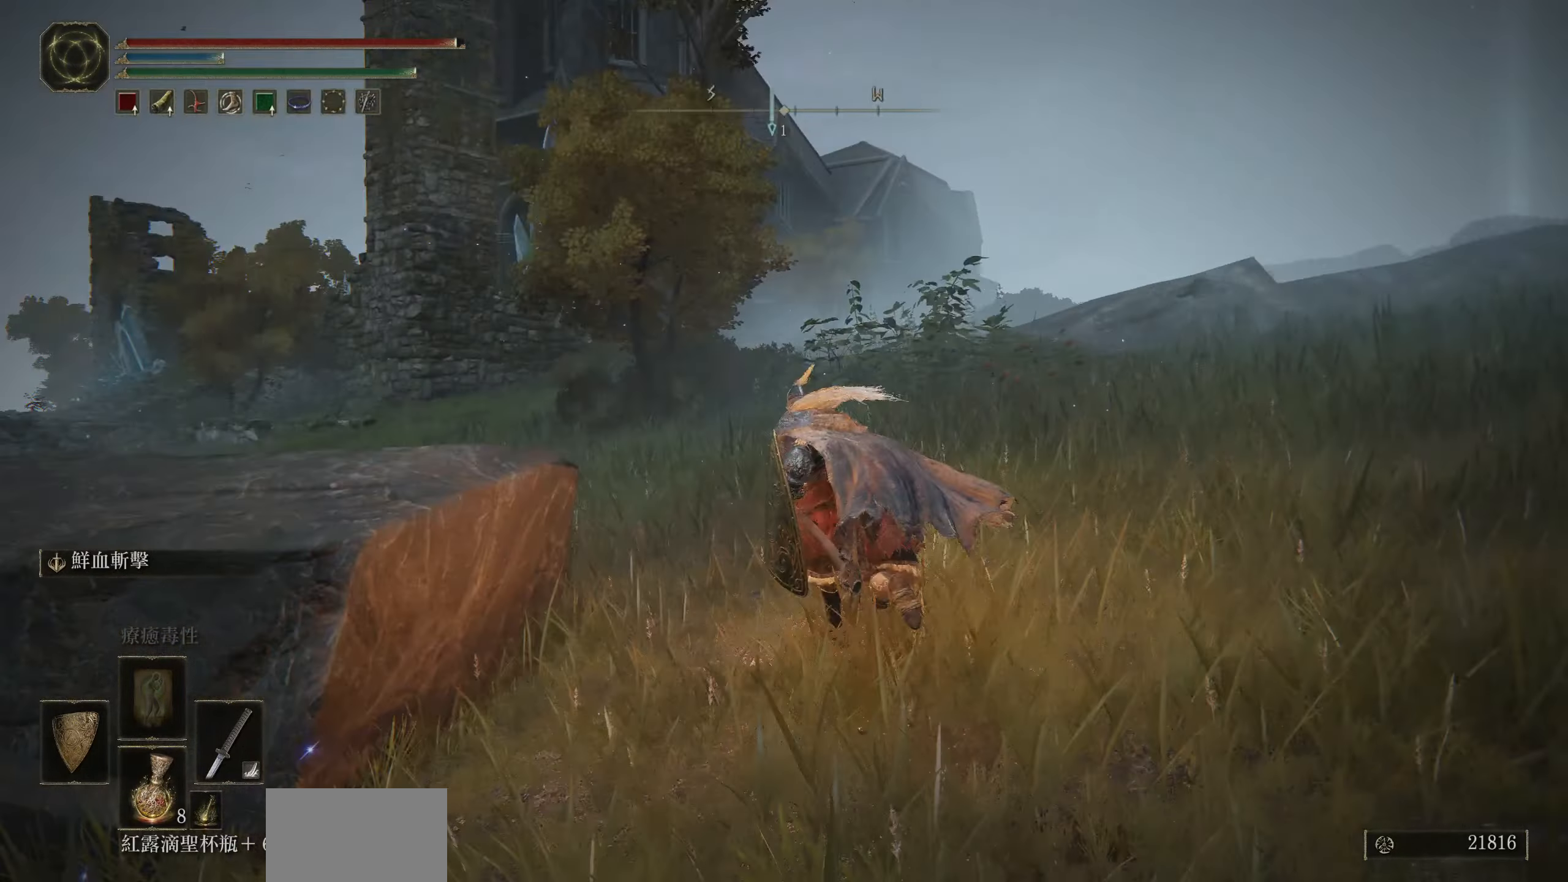
{"buttons": ["CIRCLE"], "left_stick": "up", "right_stick": "center", "events": [[34, "right_stick", "center"]]}
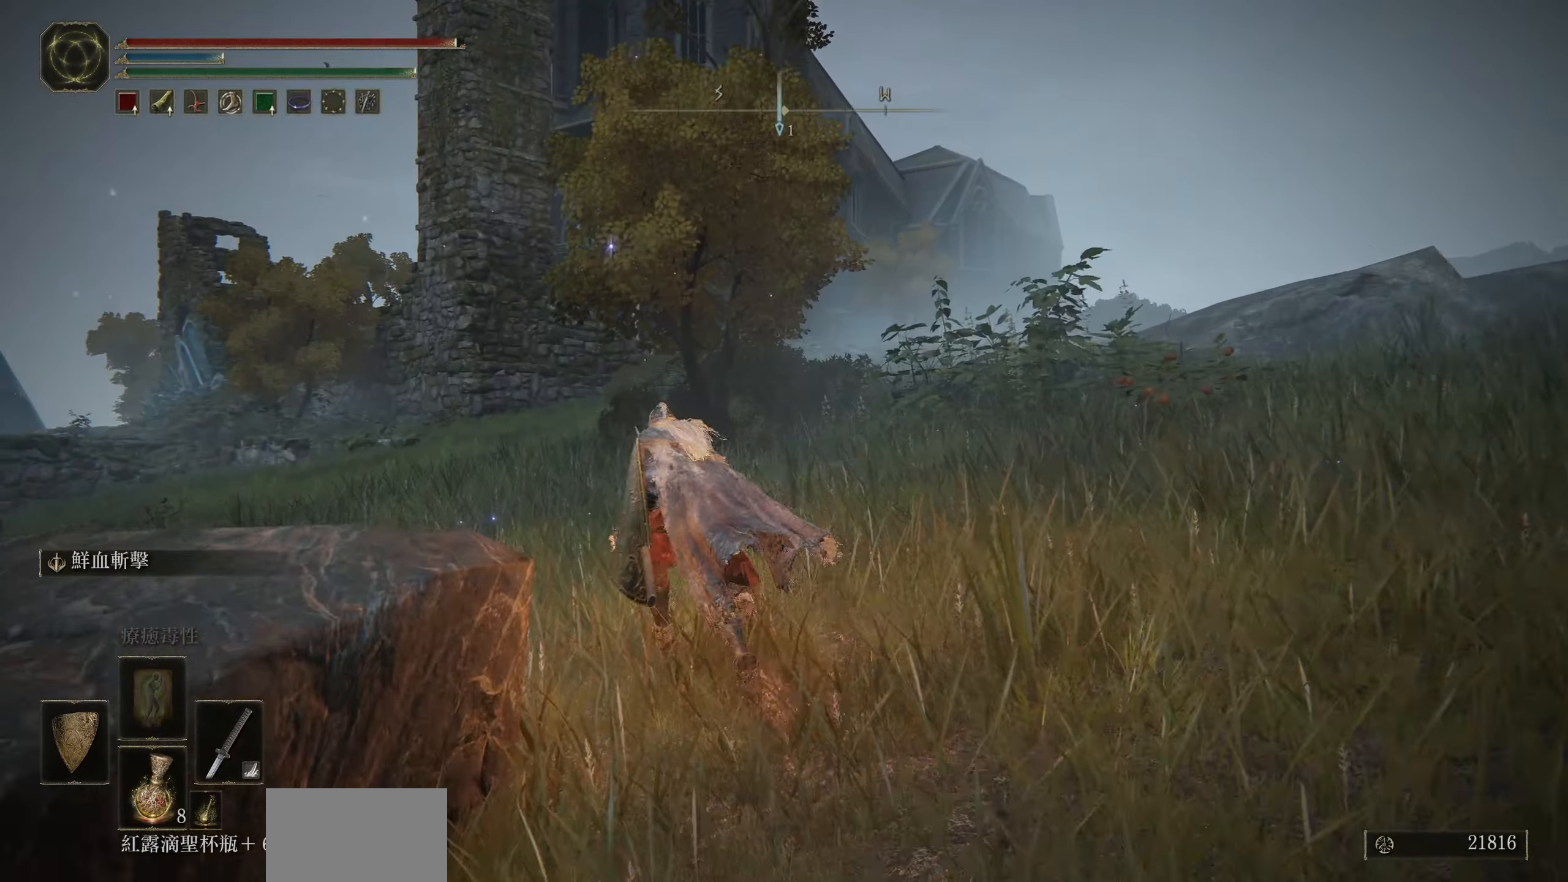
{"buttons": ["CIRCLE"], "left_stick": "up-right", "right_stick": "center", "events": [[267, "left_stick", "up-right"]]}
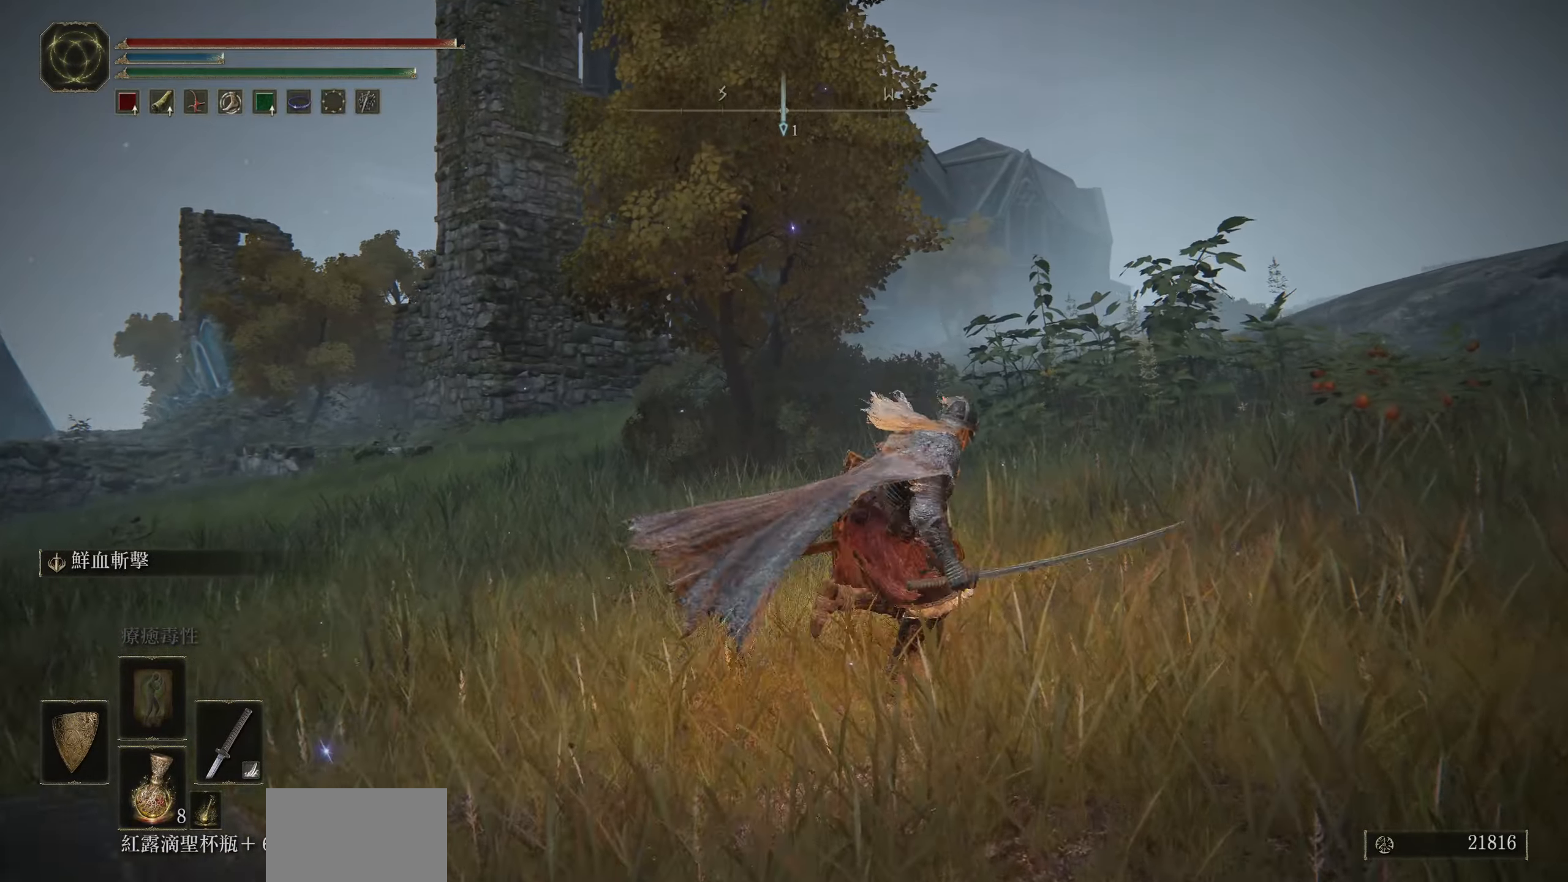
{"buttons": ["CIRCLE"], "left_stick": "up-right", "right_stick": "center", "events": []}
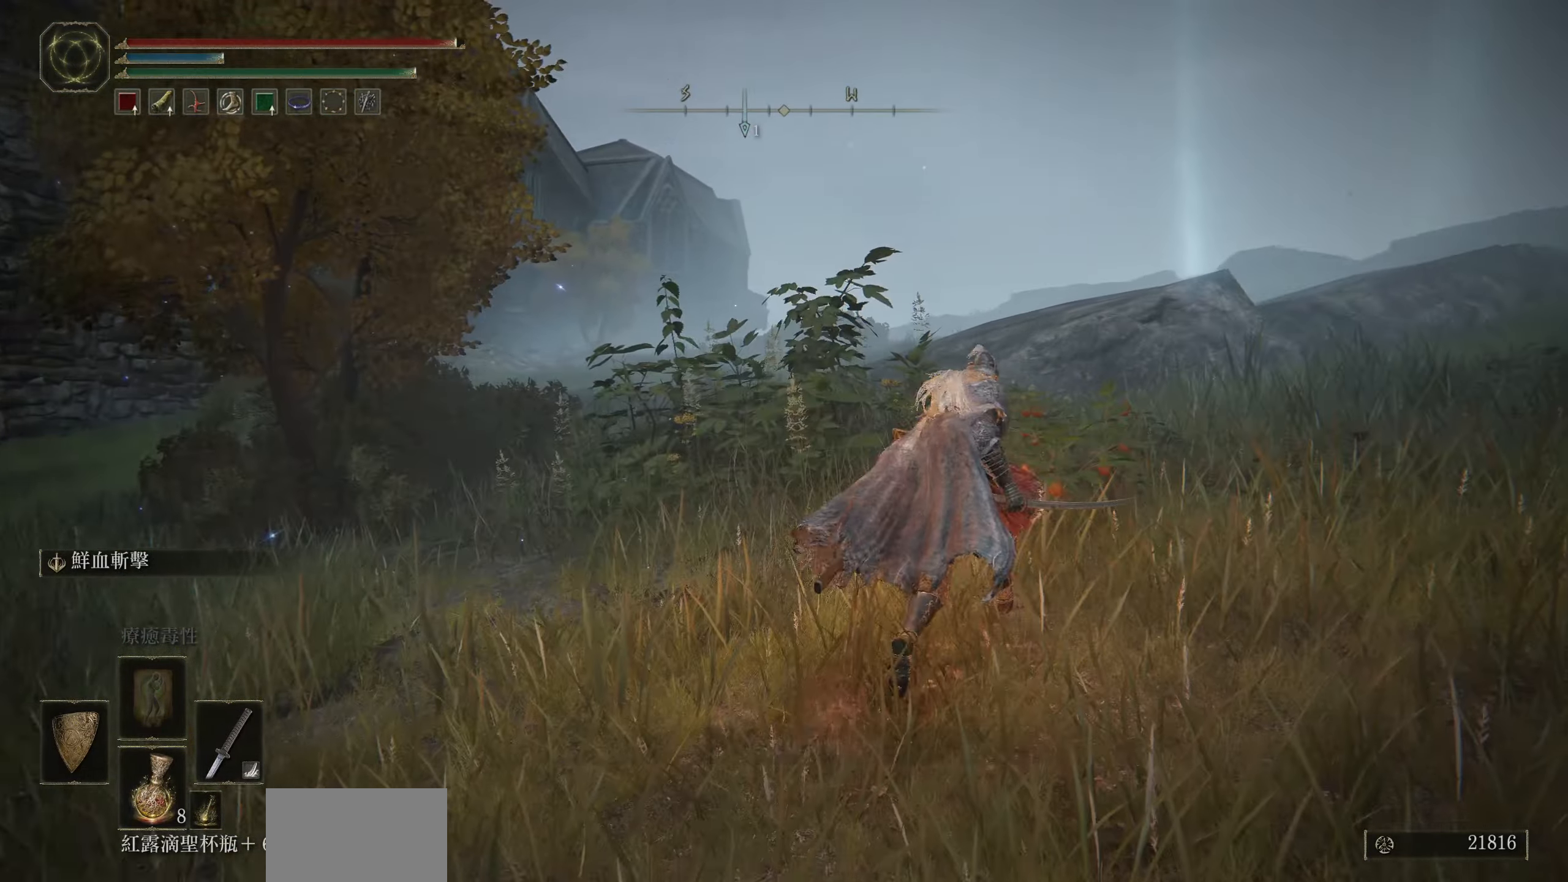
{"buttons": ["CIRCLE"], "left_stick": "up-left", "right_stick": "center", "events": [[34, "TRIANGLE", "down"], [50, "left_stick", "up"], [134, "TRIANGLE", "up"], [284, "TRIANGLE", "down"], [417, "TRIANGLE", "up"], [434, "left_stick", "up-left"]]}
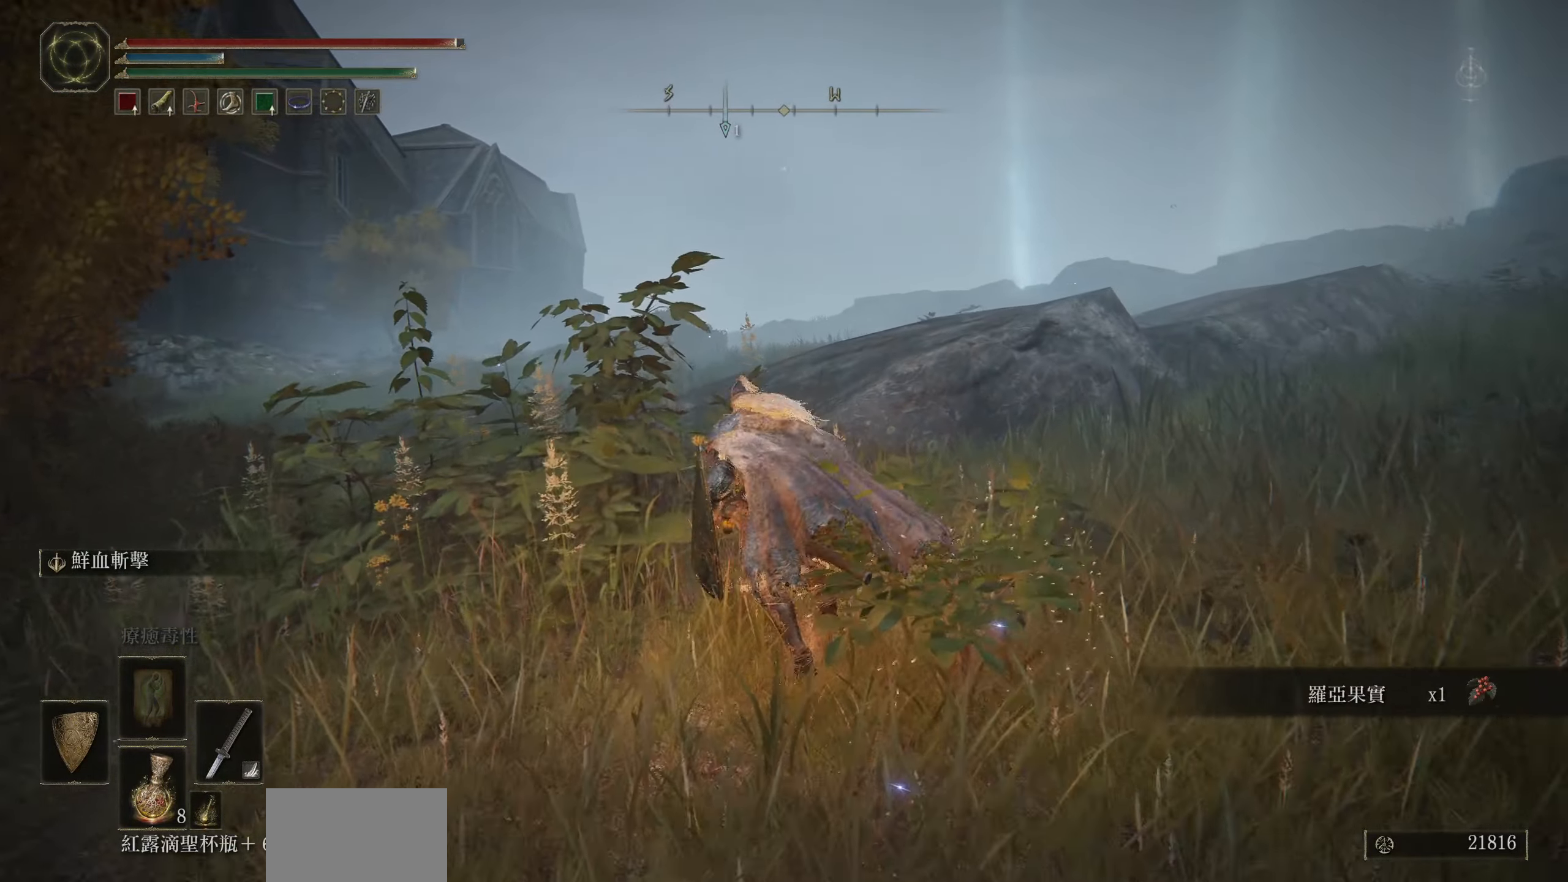
{"buttons": ["CIRCLE"], "left_stick": "up-left", "right_stick": "center", "events": [[34, "TRIANGLE", "down"], [134, "TRIANGLE", "up"]]}
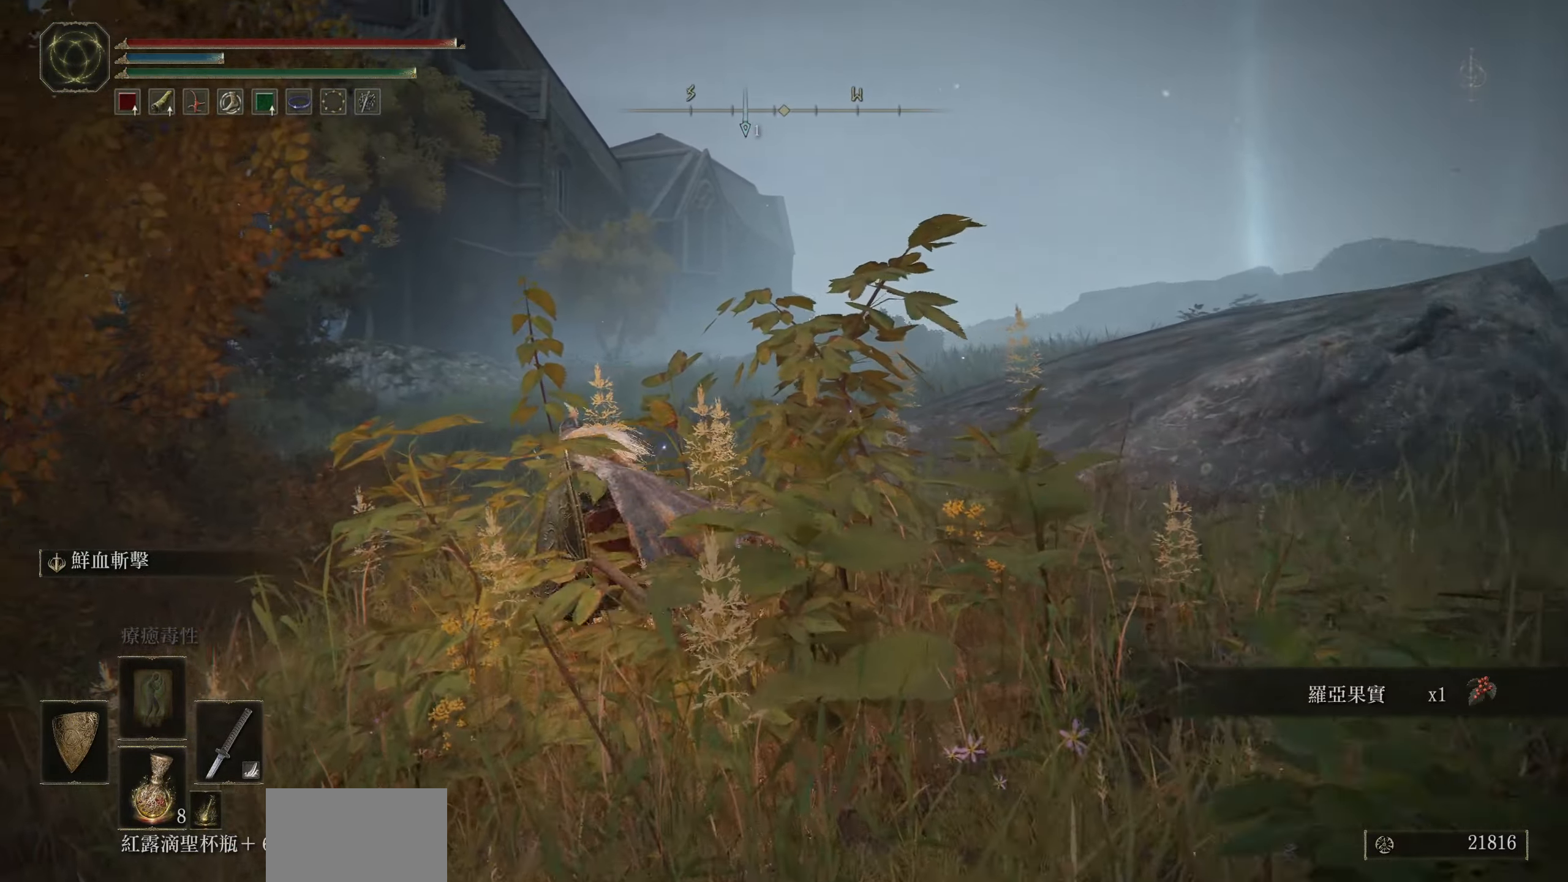
{"buttons": ["CIRCLE"], "left_stick": "up-left", "right_stick": "center", "events": []}
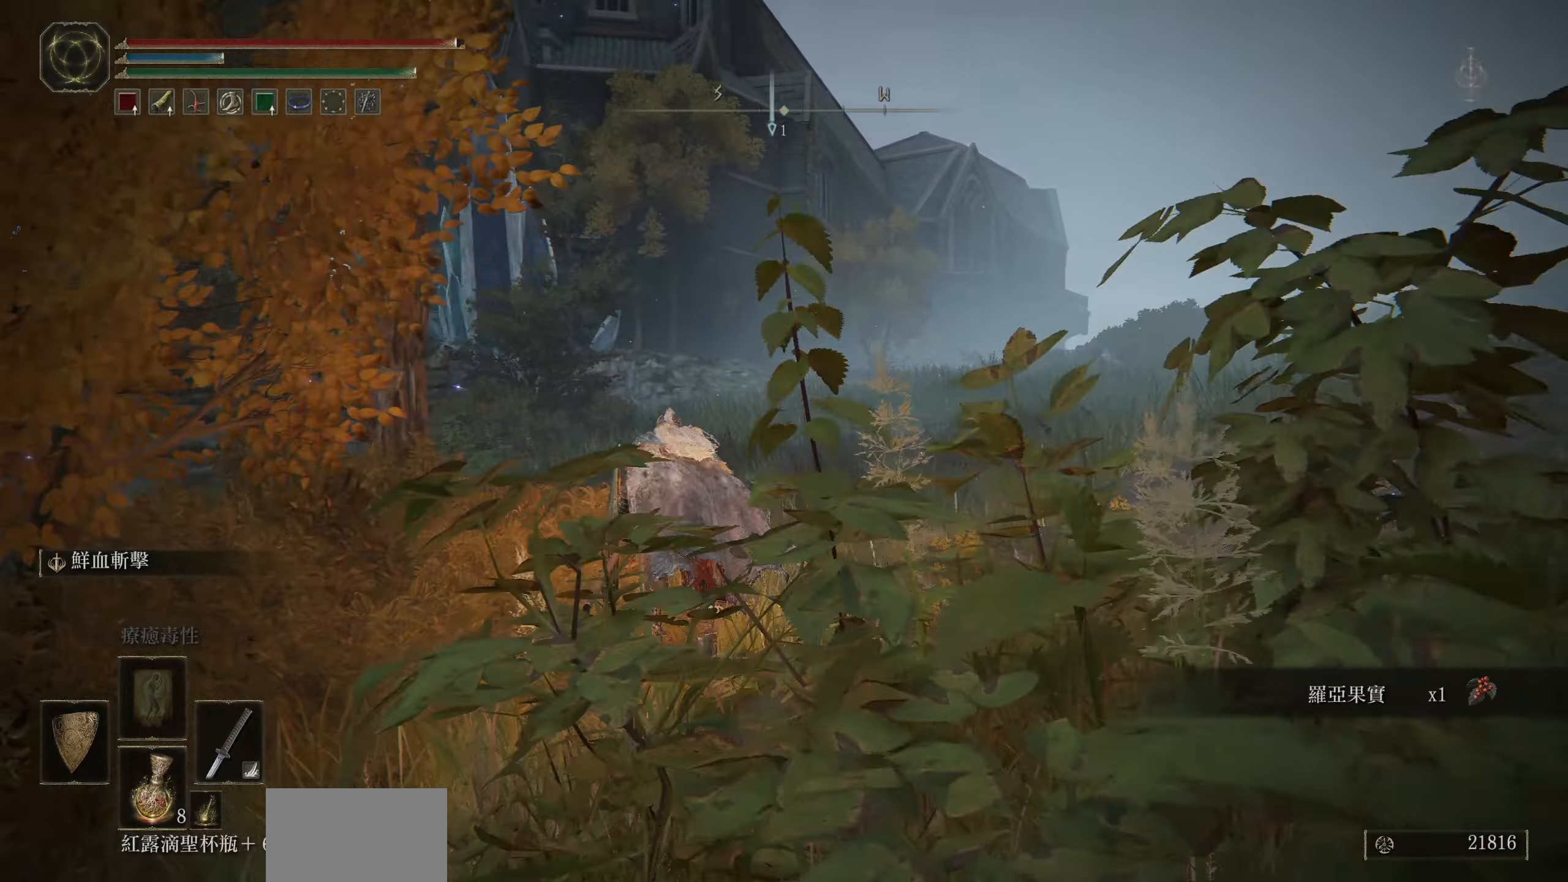
{"buttons": ["CIRCLE"], "left_stick": "up", "right_stick": "center", "events": [[466, "left_stick", "up"]]}
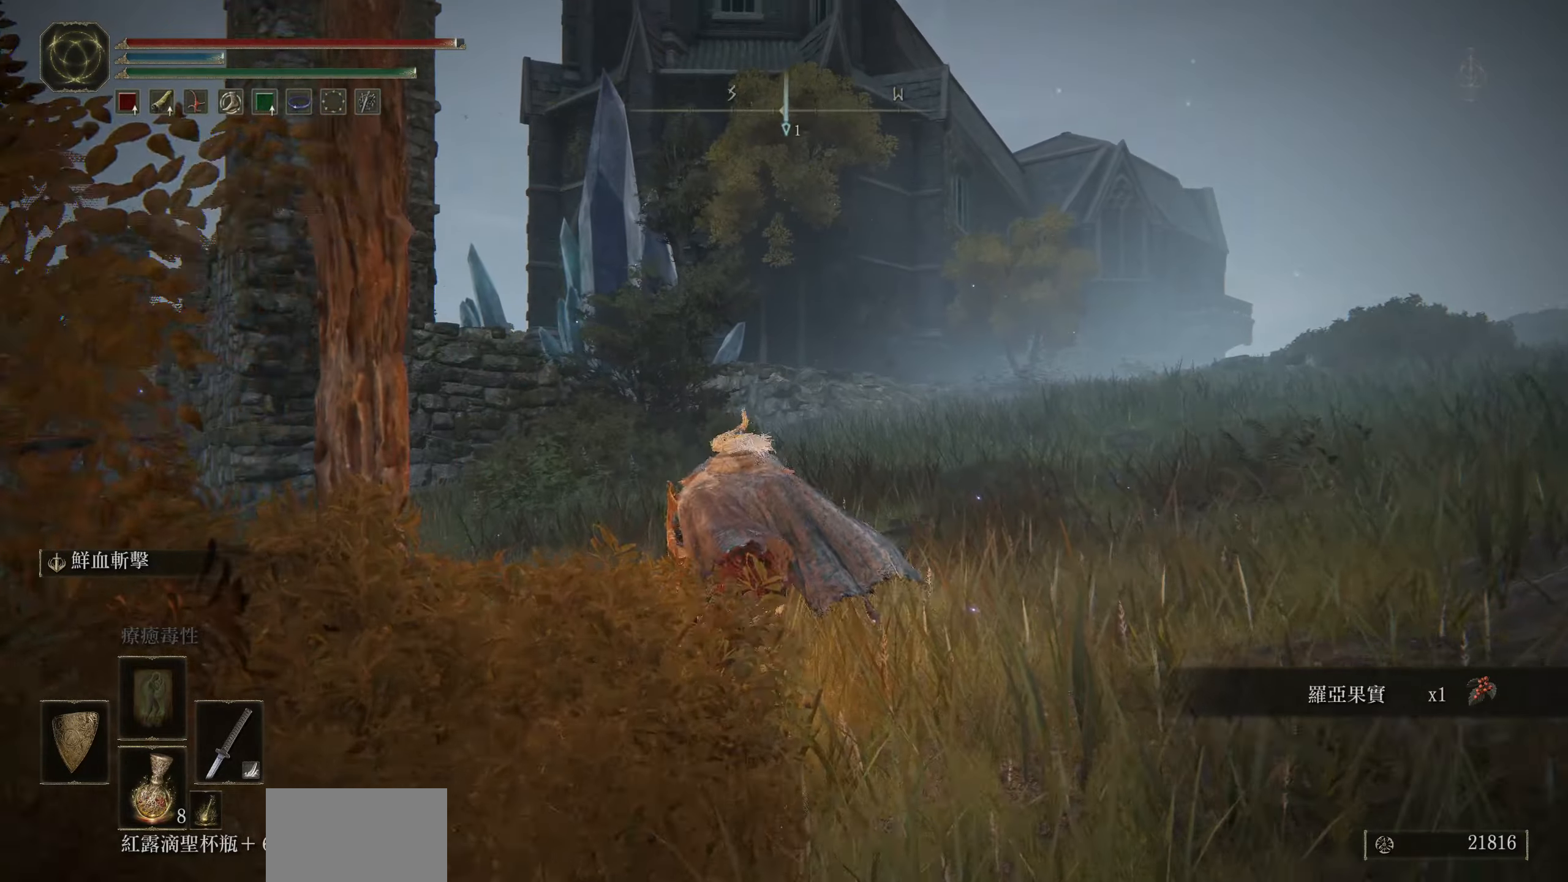
{"buttons": ["CIRCLE"], "left_stick": "up", "right_stick": "down-left", "events": [[316, "right_stick", "down-left"]]}
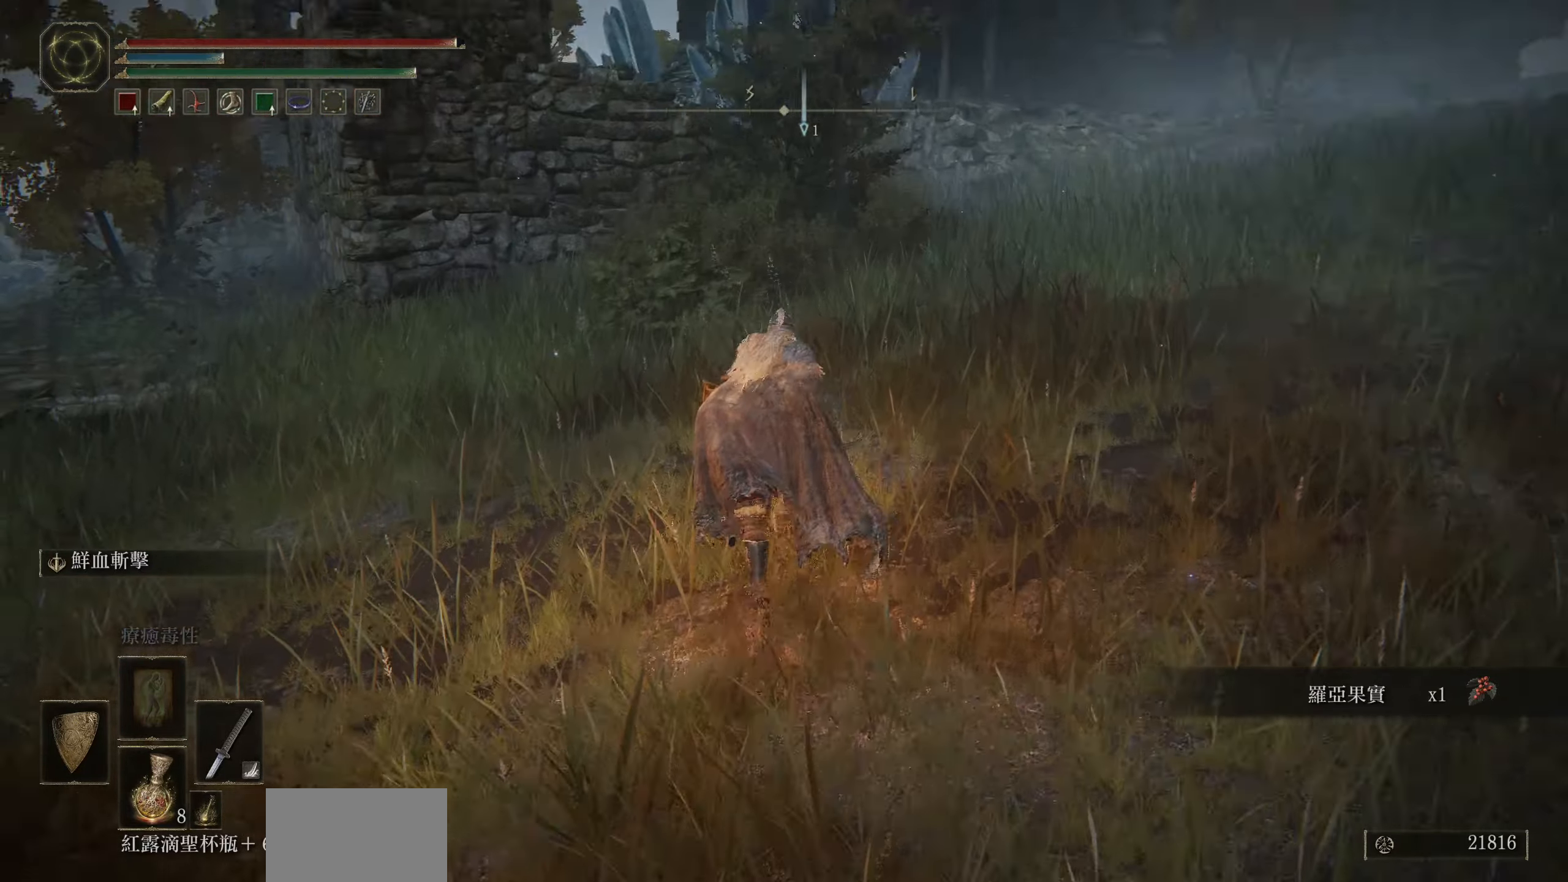
{"buttons": ["CIRCLE"], "left_stick": "up", "right_stick": "left", "events": [[83, "right_stick", "center"], [350, "right_stick", "left"]]}
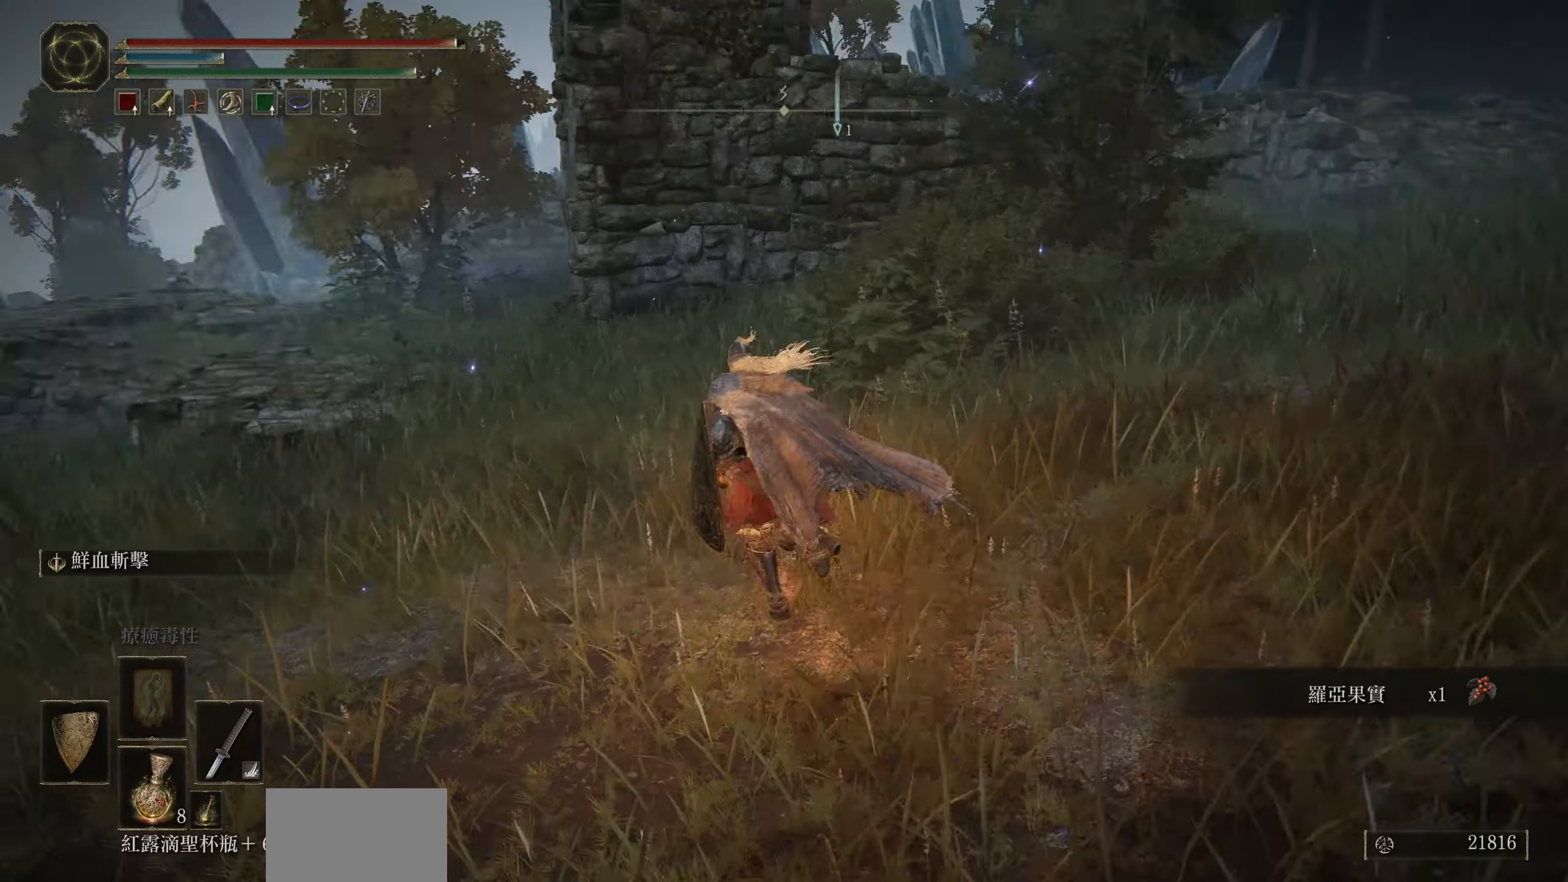
{"buttons": ["CIRCLE"], "left_stick": "up", "right_stick": "center", "events": [[250, "right_stick", "center"]]}
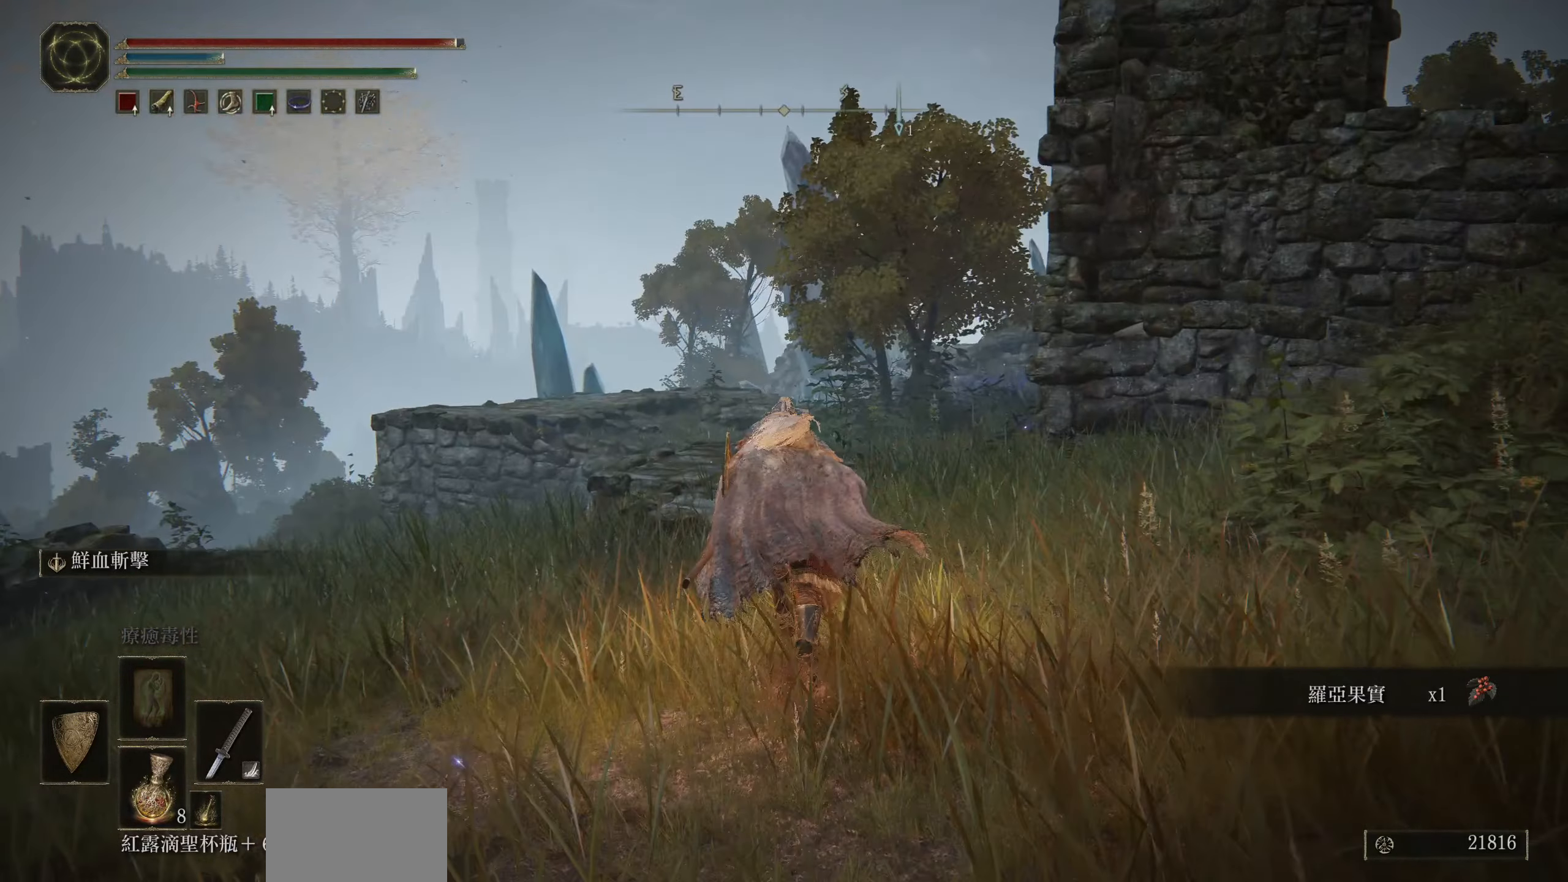
{"buttons": ["CIRCLE"], "left_stick": "up", "right_stick": "center", "events": []}
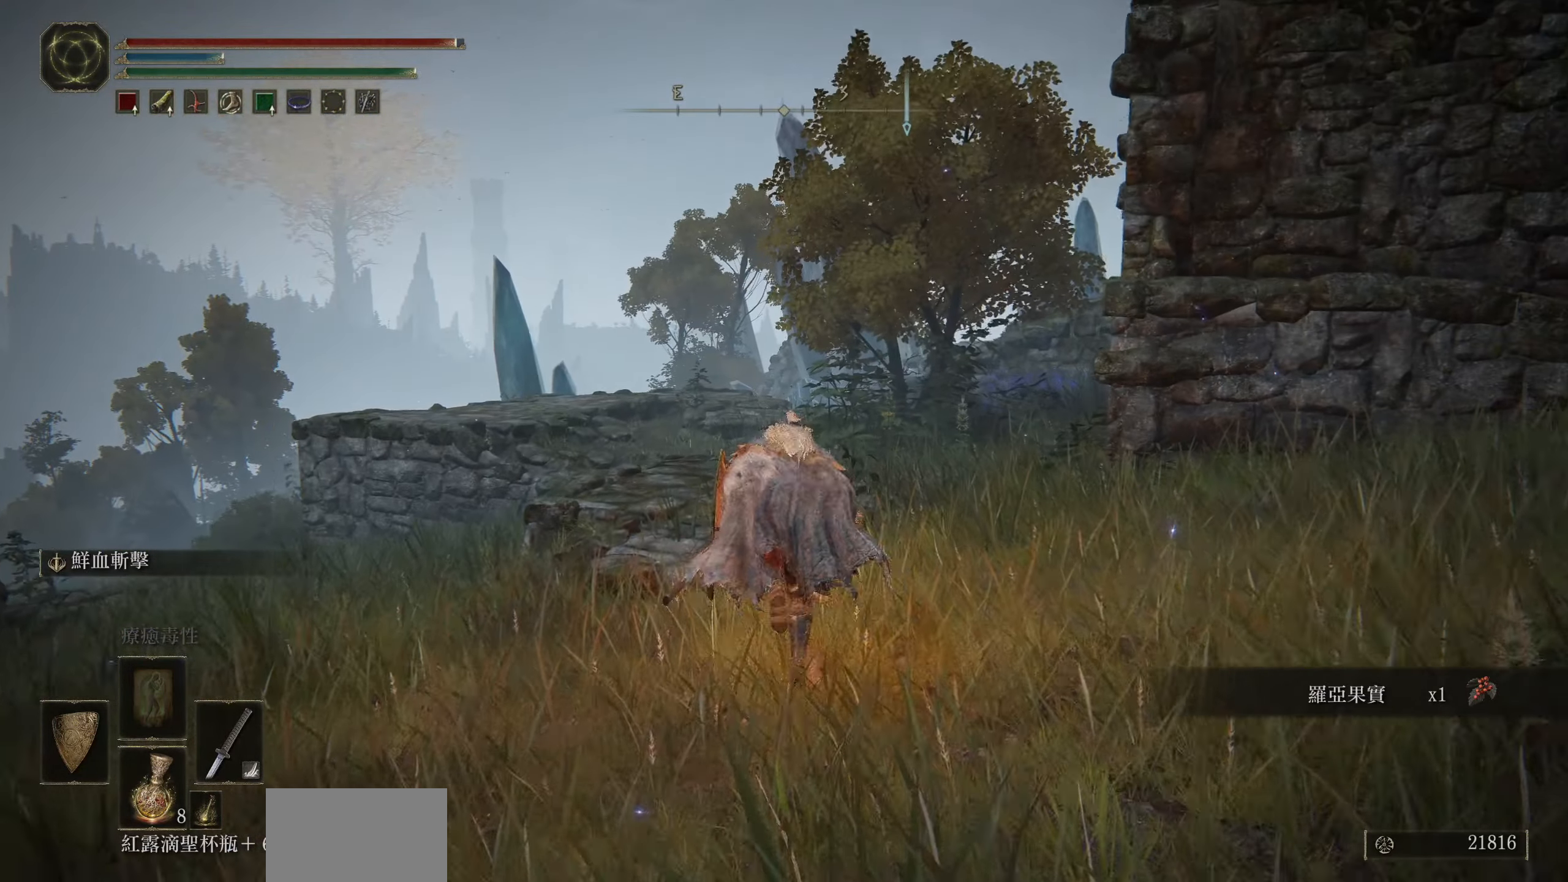
{"buttons": ["CIRCLE"], "left_stick": "up", "right_stick": "center", "events": []}
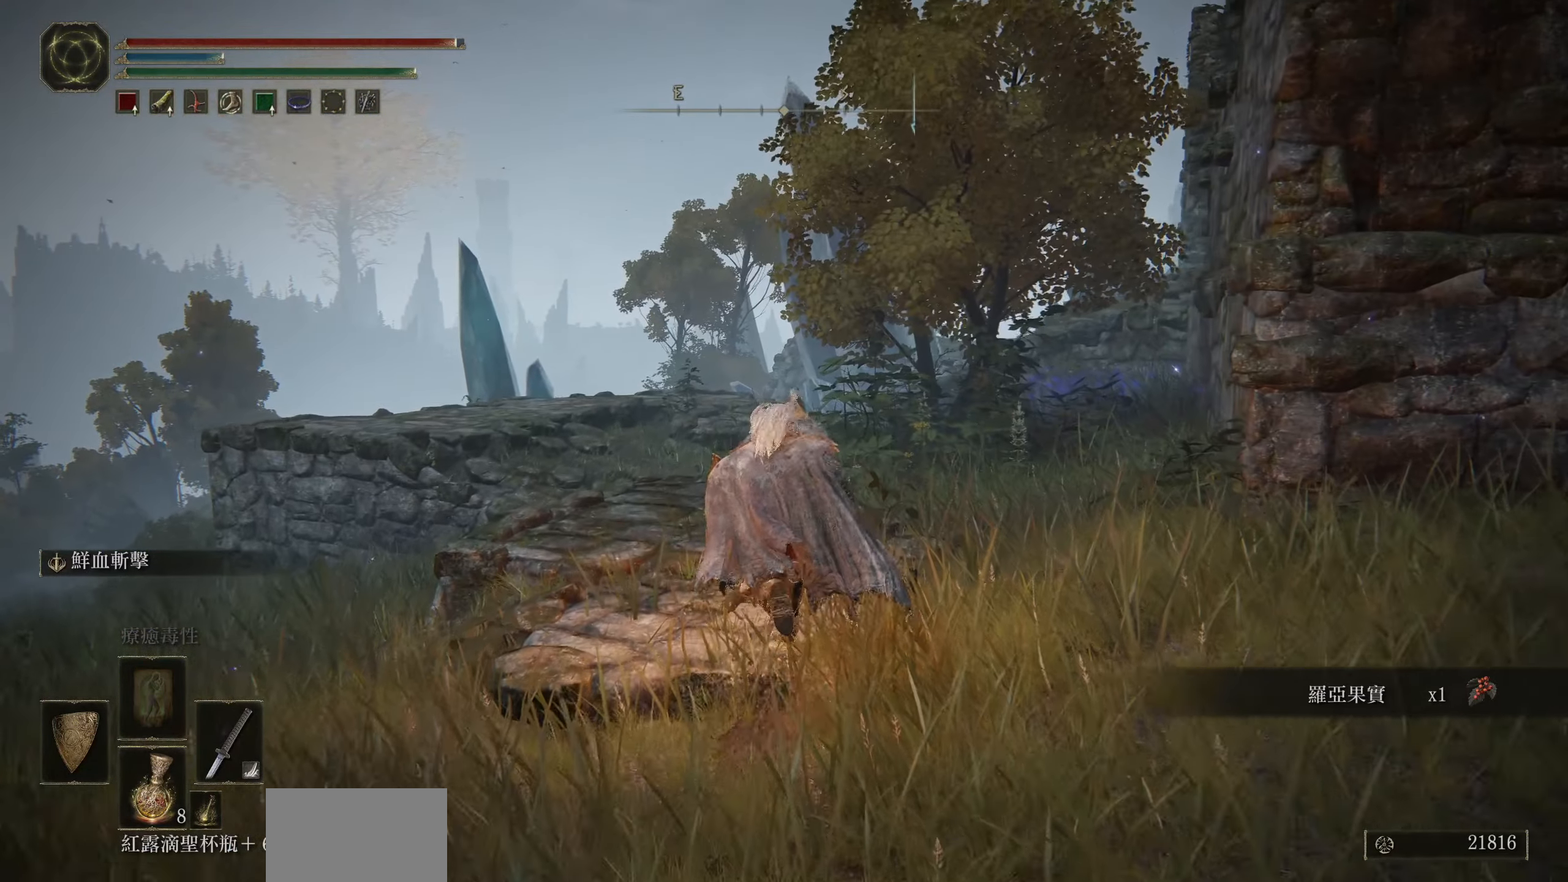
{"buttons": ["CIRCLE"], "left_stick": "up", "right_stick": "down-right", "events": [[383, "right_stick", "down-right"]]}
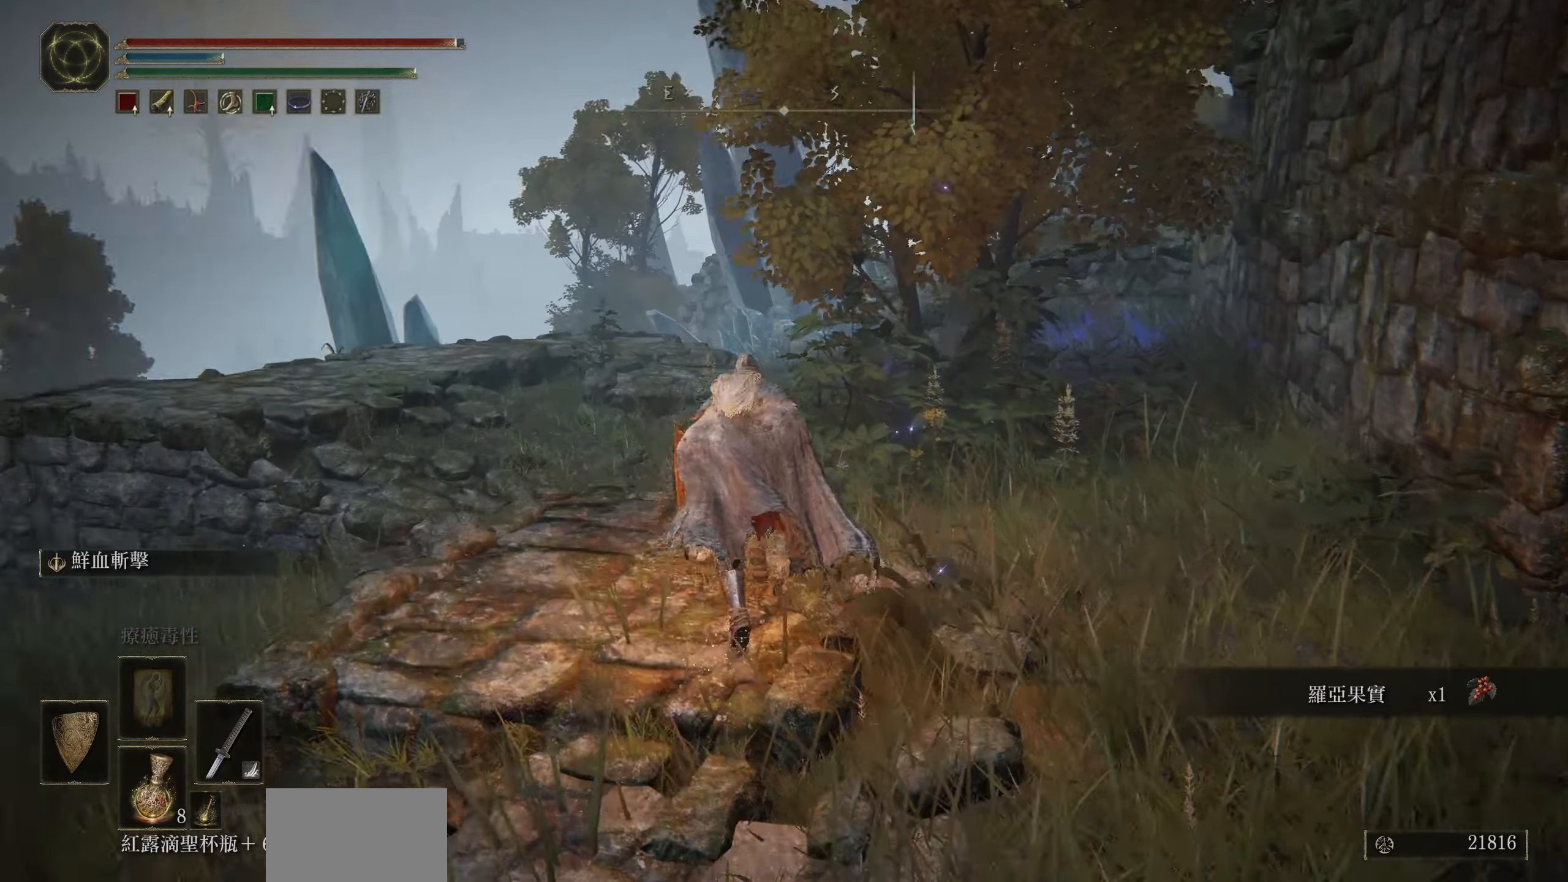
{"buttons": ["CIRCLE"], "left_stick": "up", "right_stick": "down-right", "events": [[116, "right_stick", "center"], [350, "right_stick", "down-right"]]}
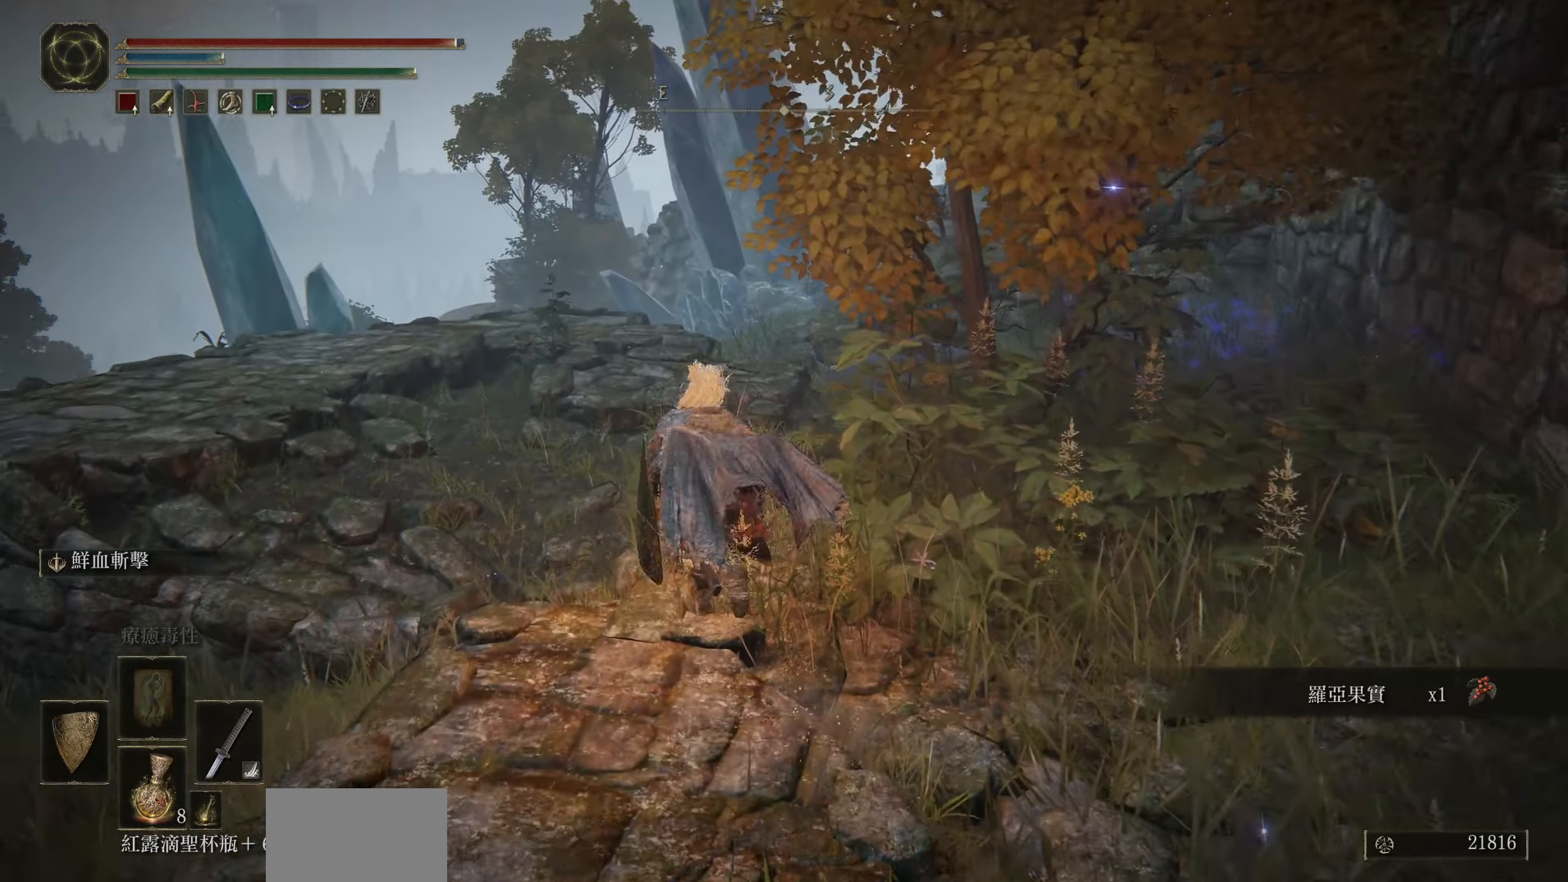
{"buttons": ["CIRCLE"], "left_stick": "up", "right_stick": "center", "events": [[50, "right_stick", "center"]]}
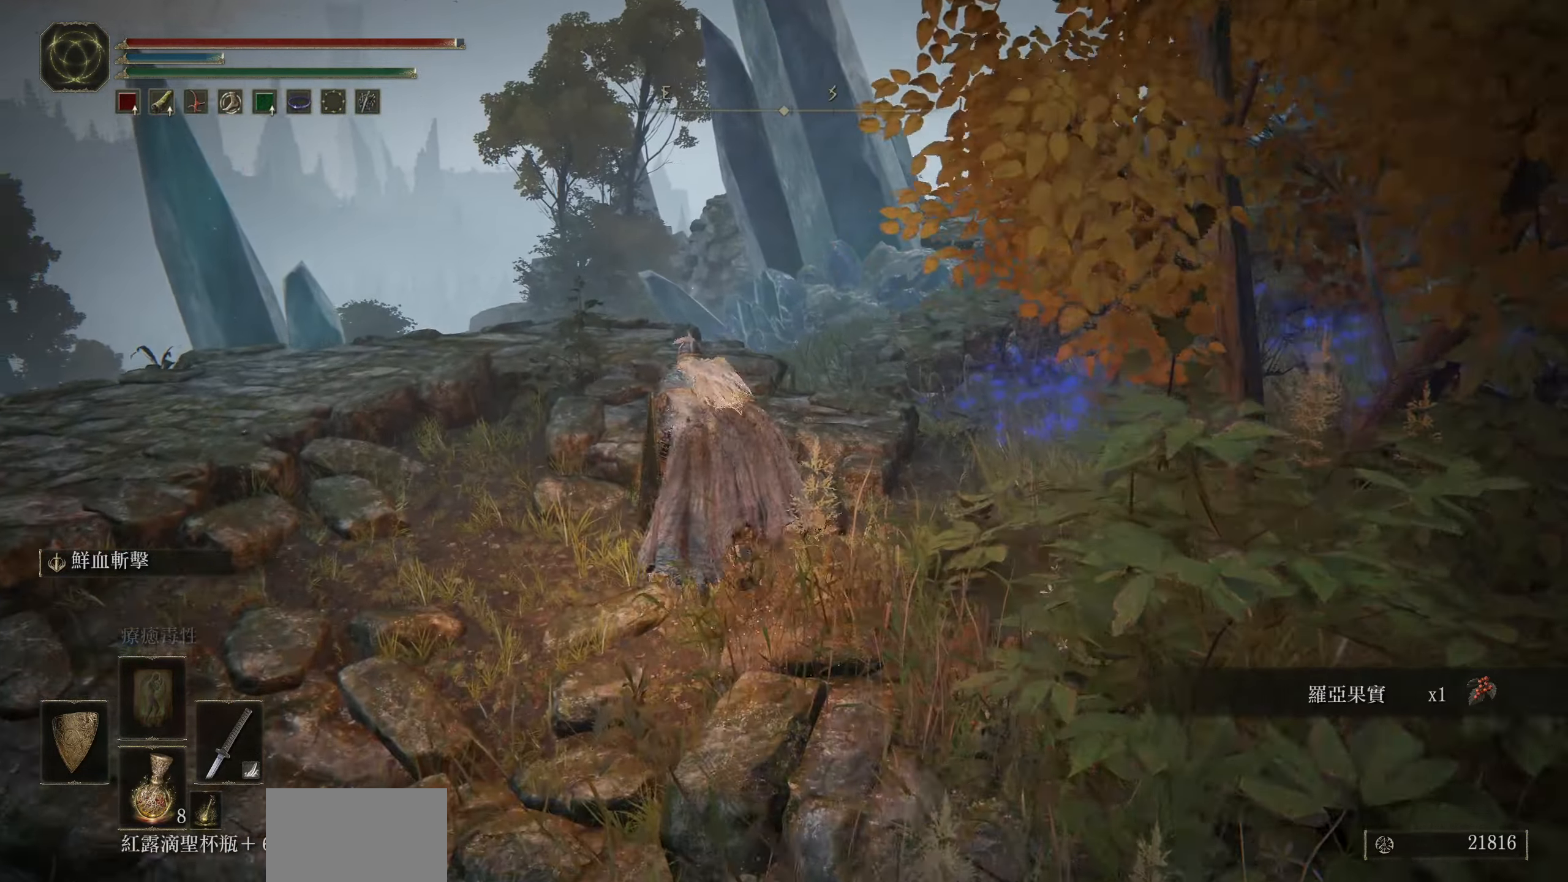
{"buttons": ["CIRCLE"], "left_stick": "up", "right_stick": "down-right", "events": [[33, "right_stick", "down-right"]]}
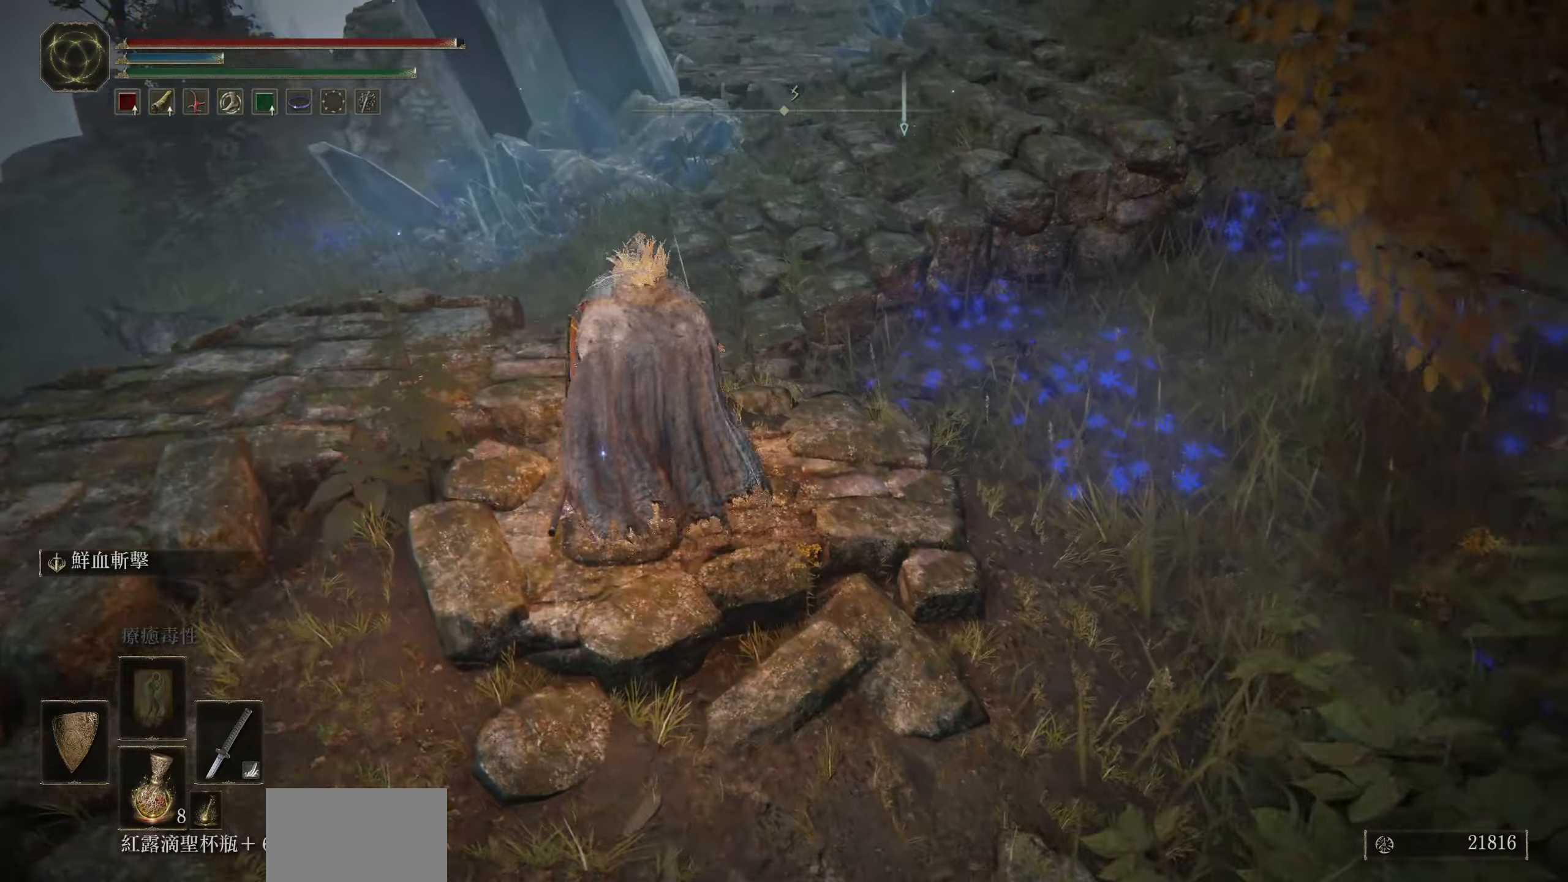
{"buttons": ["CIRCLE"], "left_stick": "up", "right_stick": "center", "events": [[33, "right_stick", "center"]]}
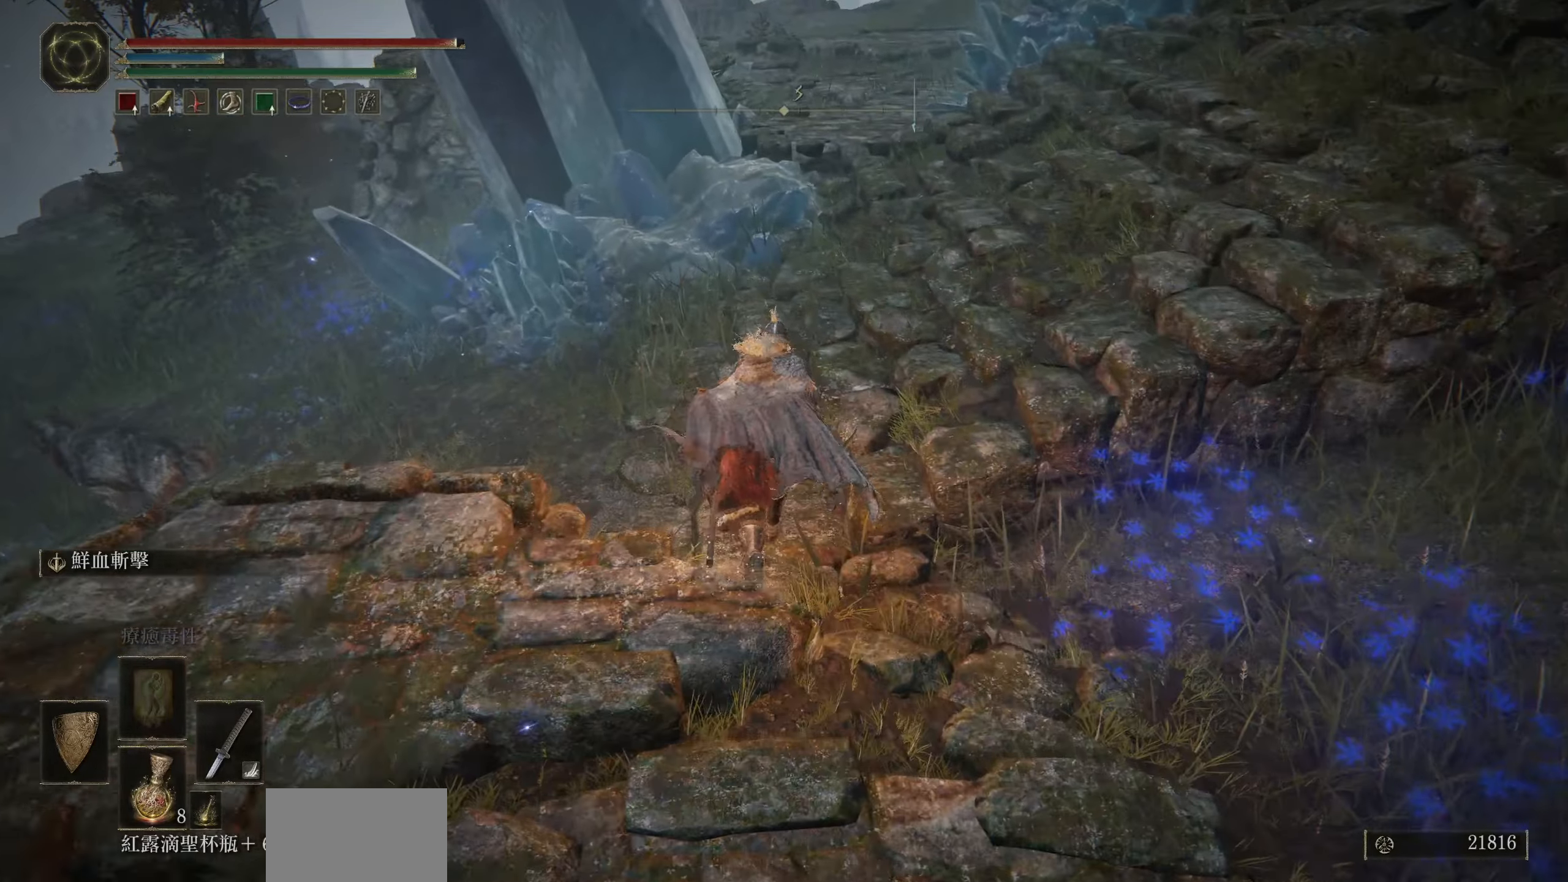
{"buttons": ["CIRCLE"], "left_stick": "up", "right_stick": "center", "events": [[83, "right_stick", "right"], [250, "right_stick", "center"]]}
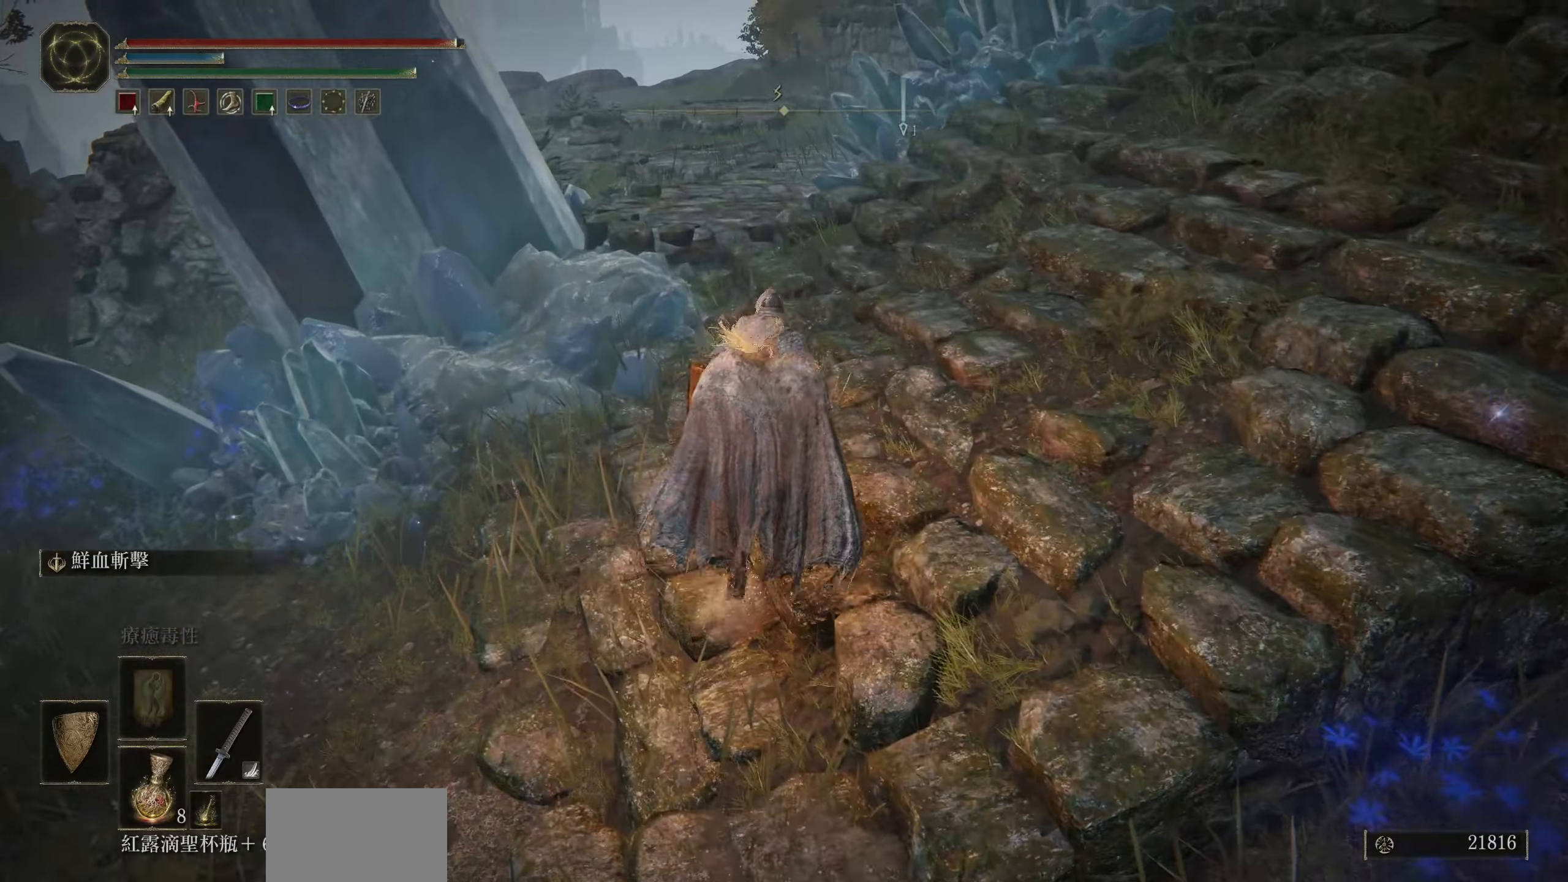
{"buttons": ["CIRCLE"], "left_stick": "up-right", "right_stick": "center", "events": [[467, "left_stick", "up-right"]]}
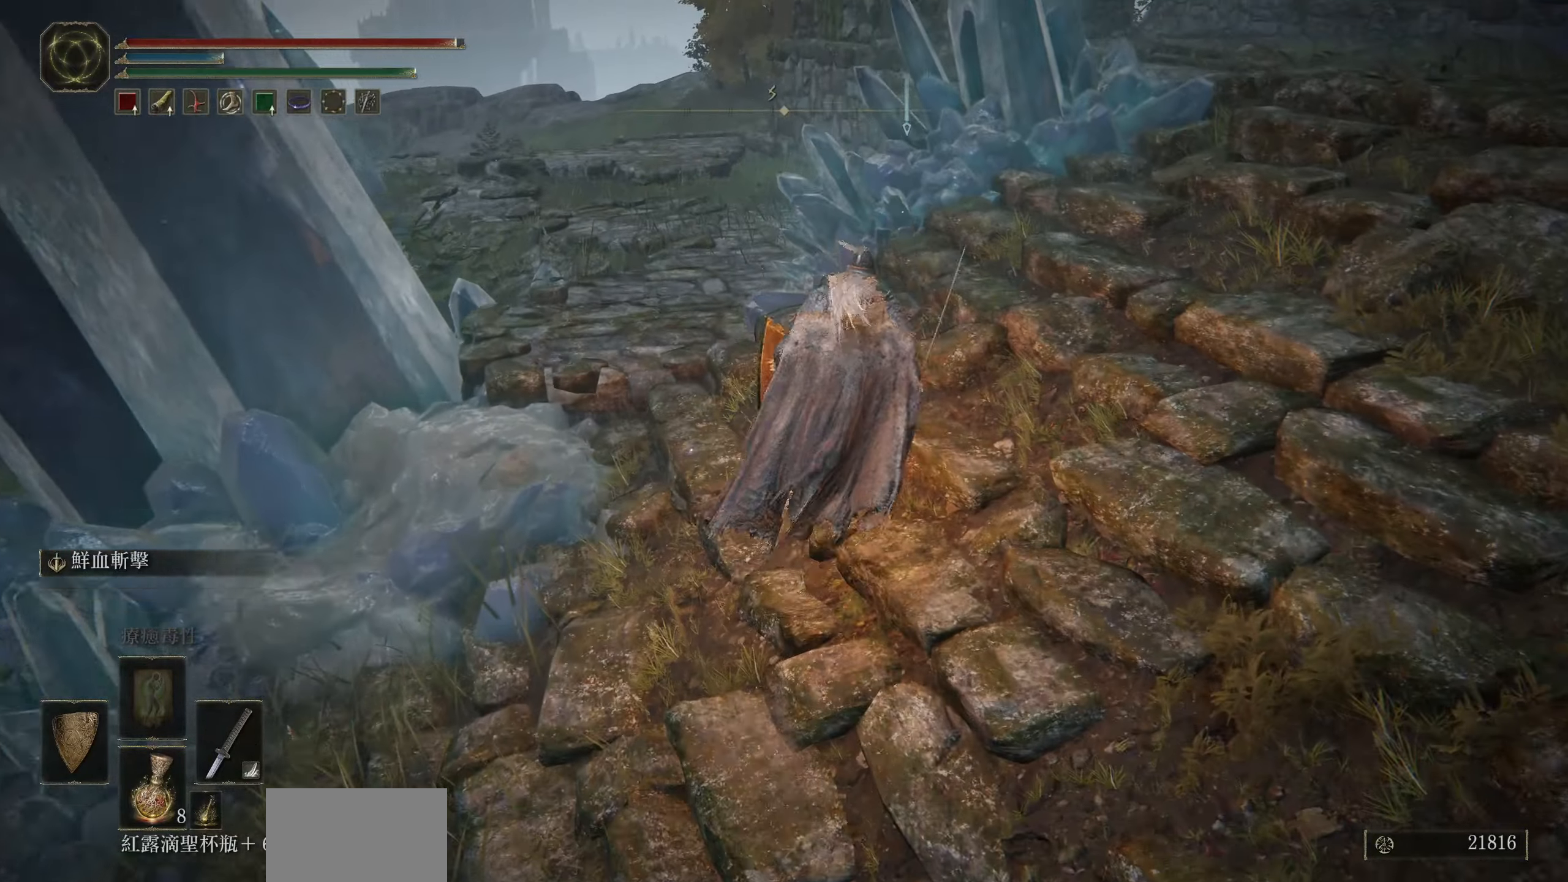
{"buttons": ["CIRCLE"], "left_stick": "up-right", "right_stick": "center", "events": []}
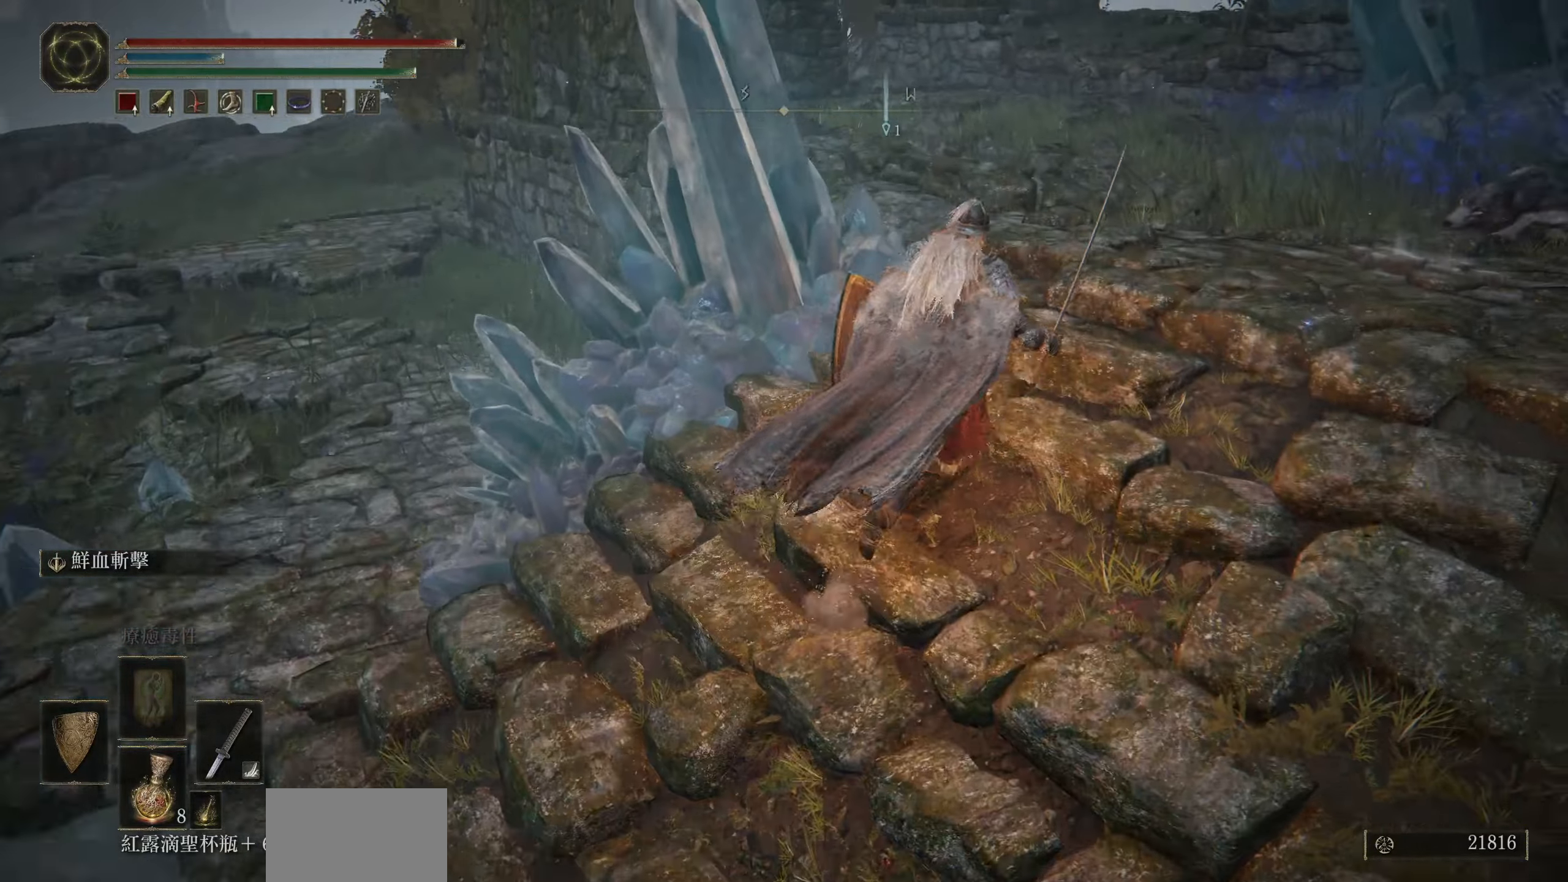
{"buttons": ["CIRCLE"], "left_stick": "up-right", "right_stick": "center", "events": [[200, "right_stick", "right"], [500, "right_stick", "center"]]}